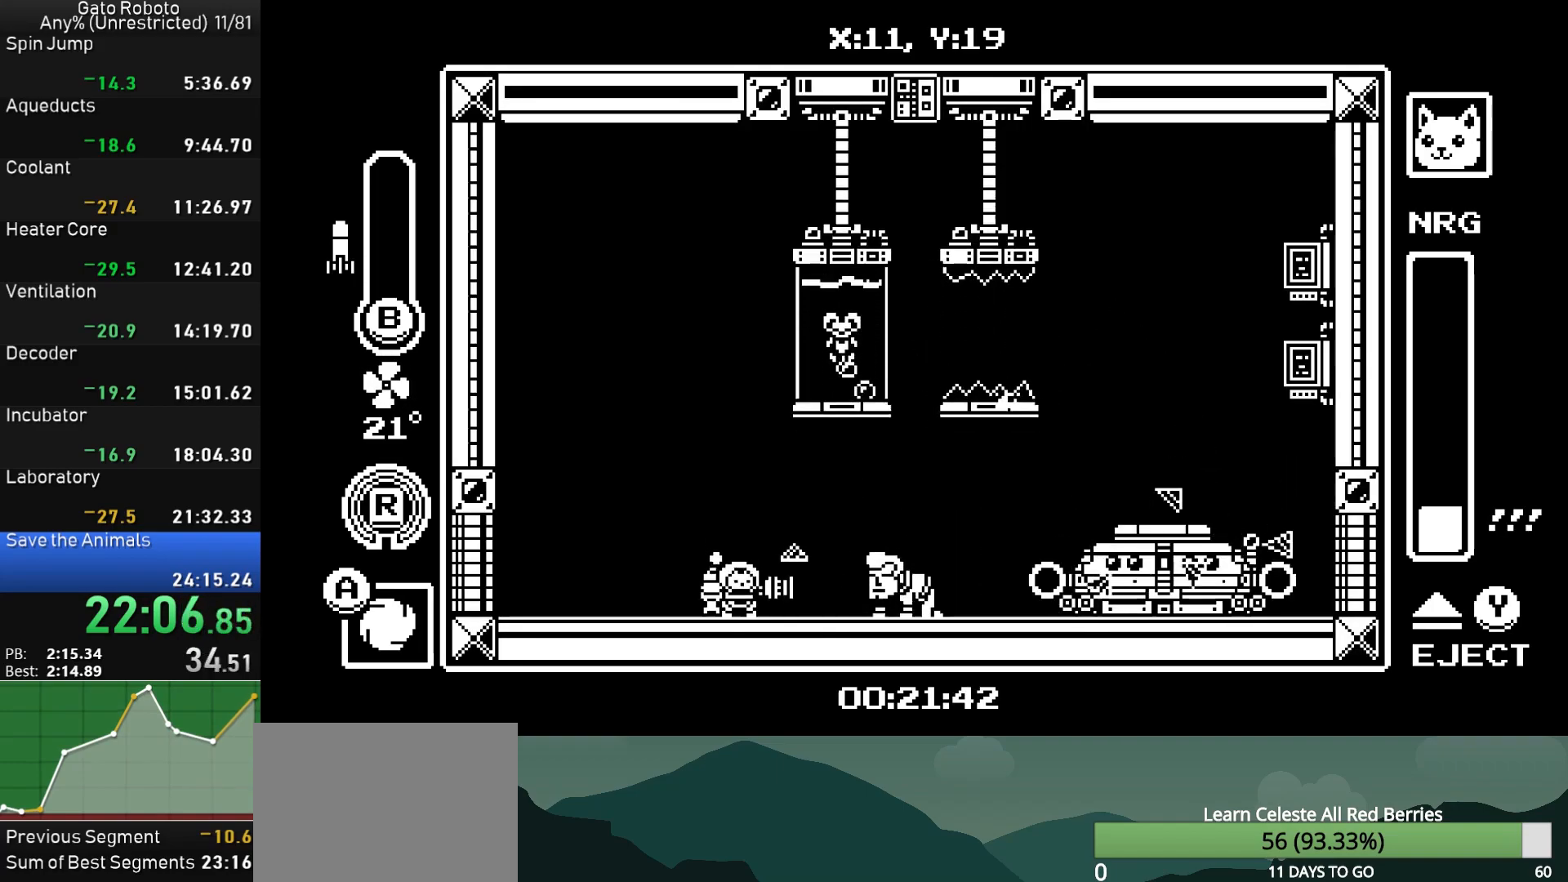
Gameplay with a controller (PlayStation layout); each line is a JSON object with the inputs held at the frame after it. "button_events" lists button changes between this image and that frame as [ms after this image, input, new state], when the widget could be followed in between (sticks are given only as held states). Not read: L3 R3 left_stick right_stick.
{"buttons": ["DPAD_RIGHT"], "button_events": [[133, "DPAD_RIGHT", "down"], [283, "DPAD_RIGHT", "up"], [500, "DPAD_RIGHT", "down"]]}
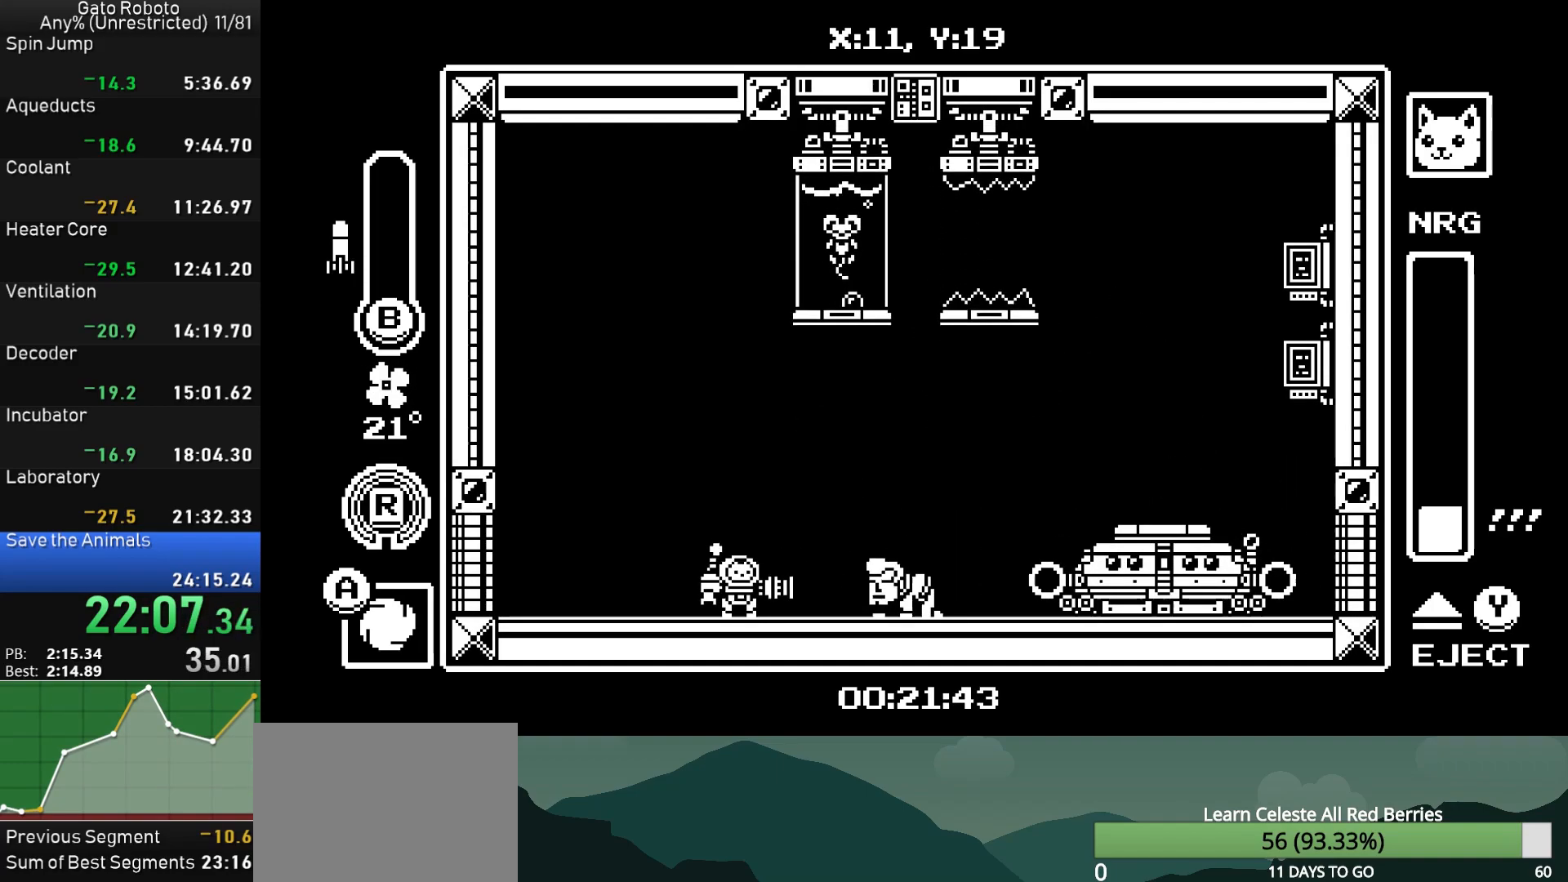
{"buttons": [], "button_events": [[117, "DPAD_LEFT", "down"], [117, "DPAD_RIGHT", "up"], [117, "DPAD_UP", "down"], [167, "DPAD_UP", "up"], [217, "DPAD_LEFT", "up"], [250, "DPAD_RIGHT", "down"], [350, "DPAD_LEFT", "down"], [350, "DPAD_RIGHT", "up"], [350, "DPAD_UP", "down"], [483, "DPAD_LEFT", "up"], [500, "DPAD_UP", "up"]]}
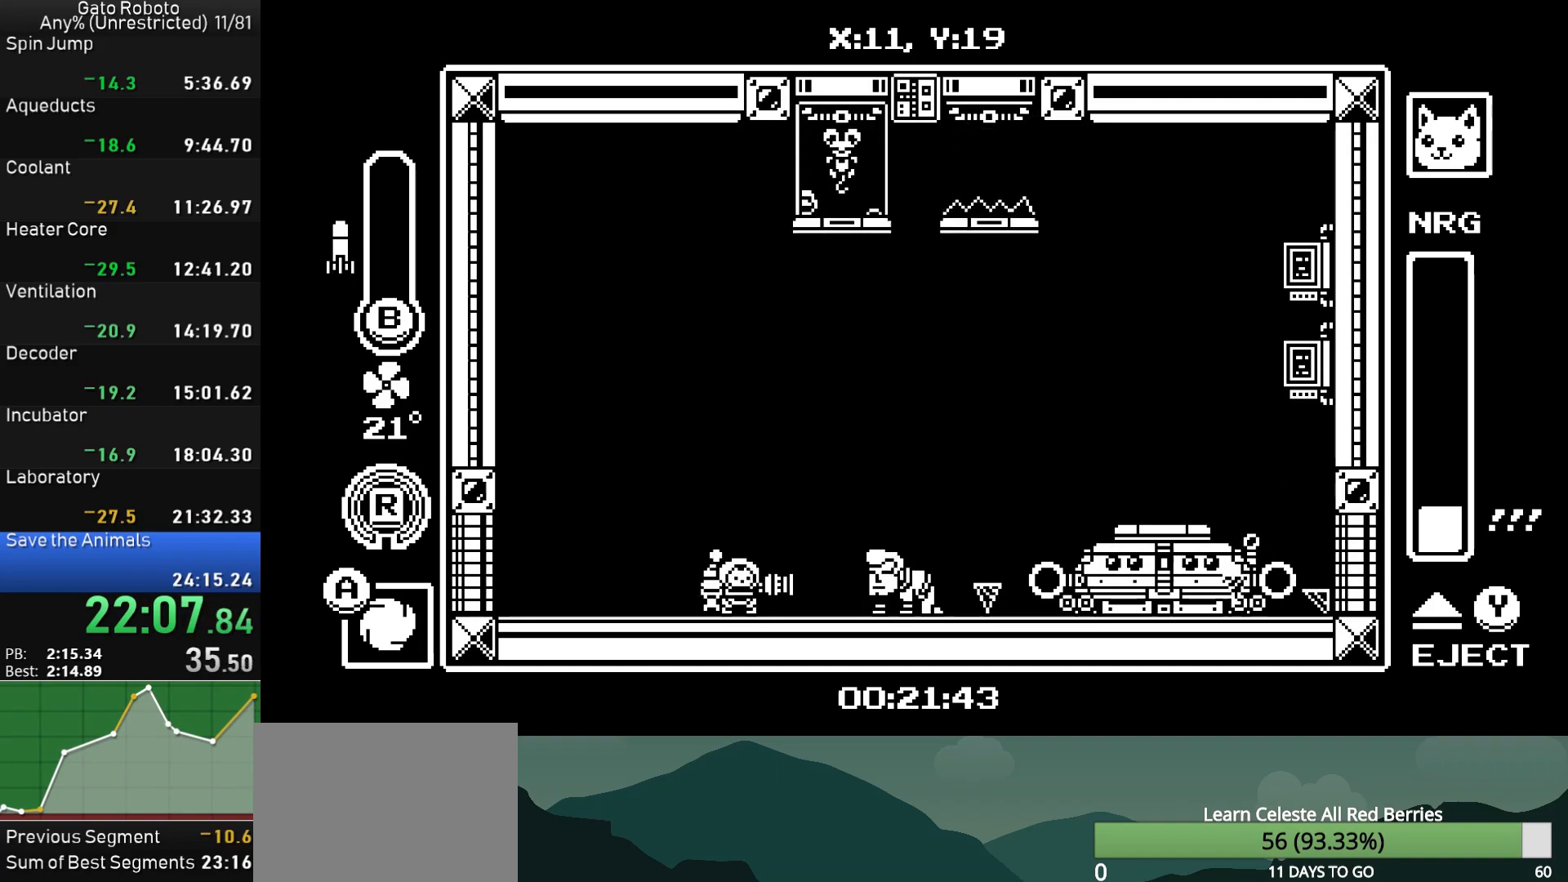
{"buttons": ["DPAD_LEFT"], "button_events": [[17, "DPAD_RIGHT", "down"], [83, "DPAD_RIGHT", "up"], [100, "DPAD_LEFT", "down"], [200, "DPAD_UP", "down"], [467, "DPAD_UP", "up"]]}
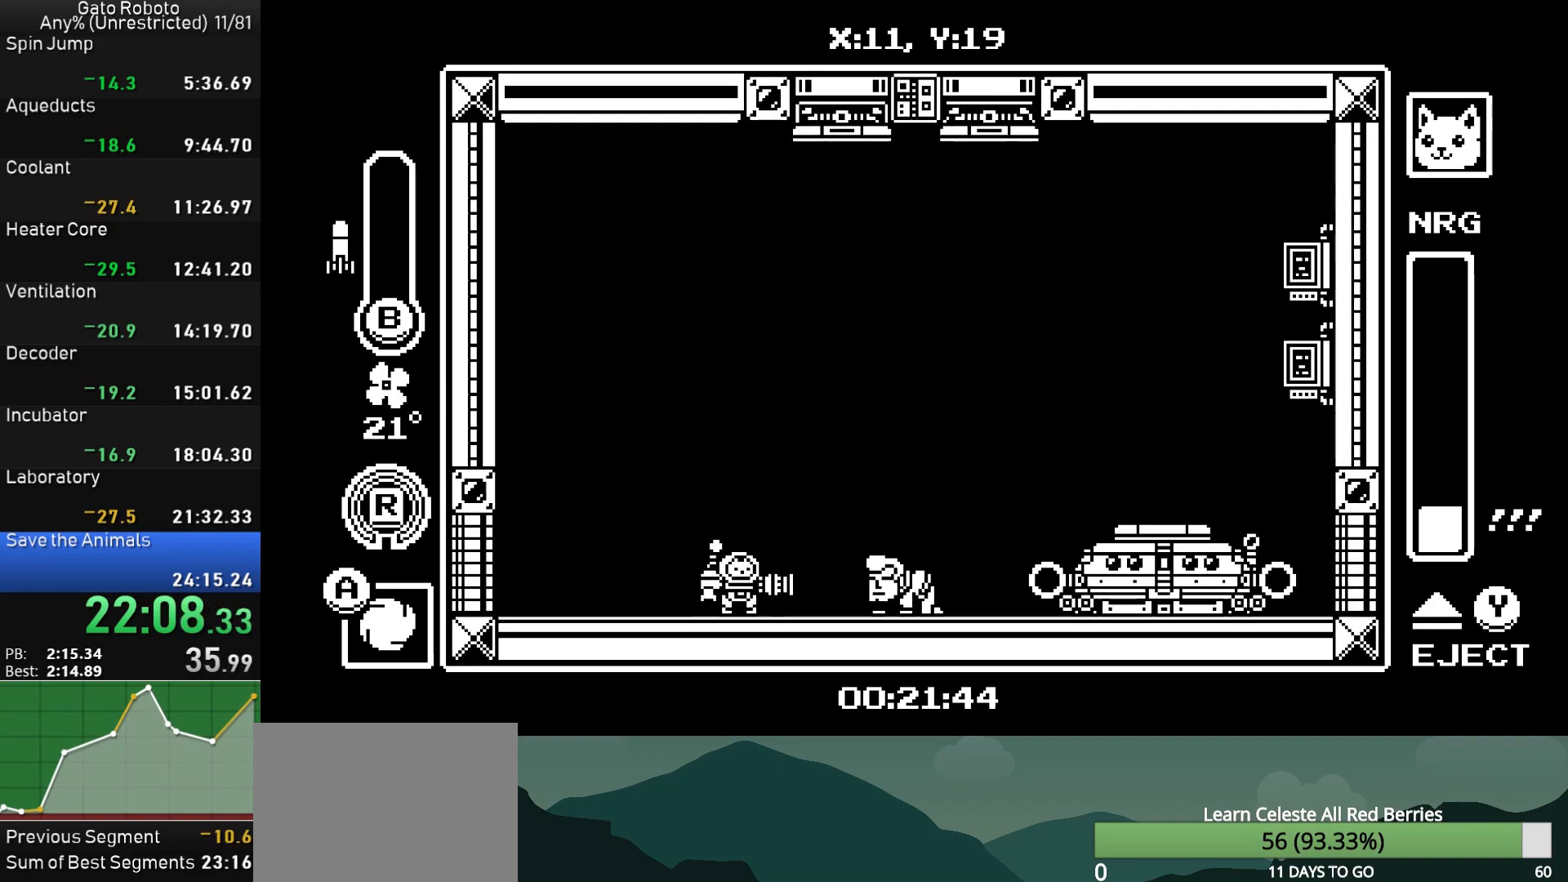
{"buttons": ["DPAD_RIGHT"], "button_events": [[150, "DPAD_LEFT", "up"], [217, "DPAD_RIGHT", "down"], [283, "DPAD_RIGHT", "up"], [283, "DPAD_UP", "down"], [333, "DPAD_LEFT", "down"], [367, "DPAD_UP", "up"], [417, "DPAD_LEFT", "up"], [450, "DPAD_RIGHT", "down"]]}
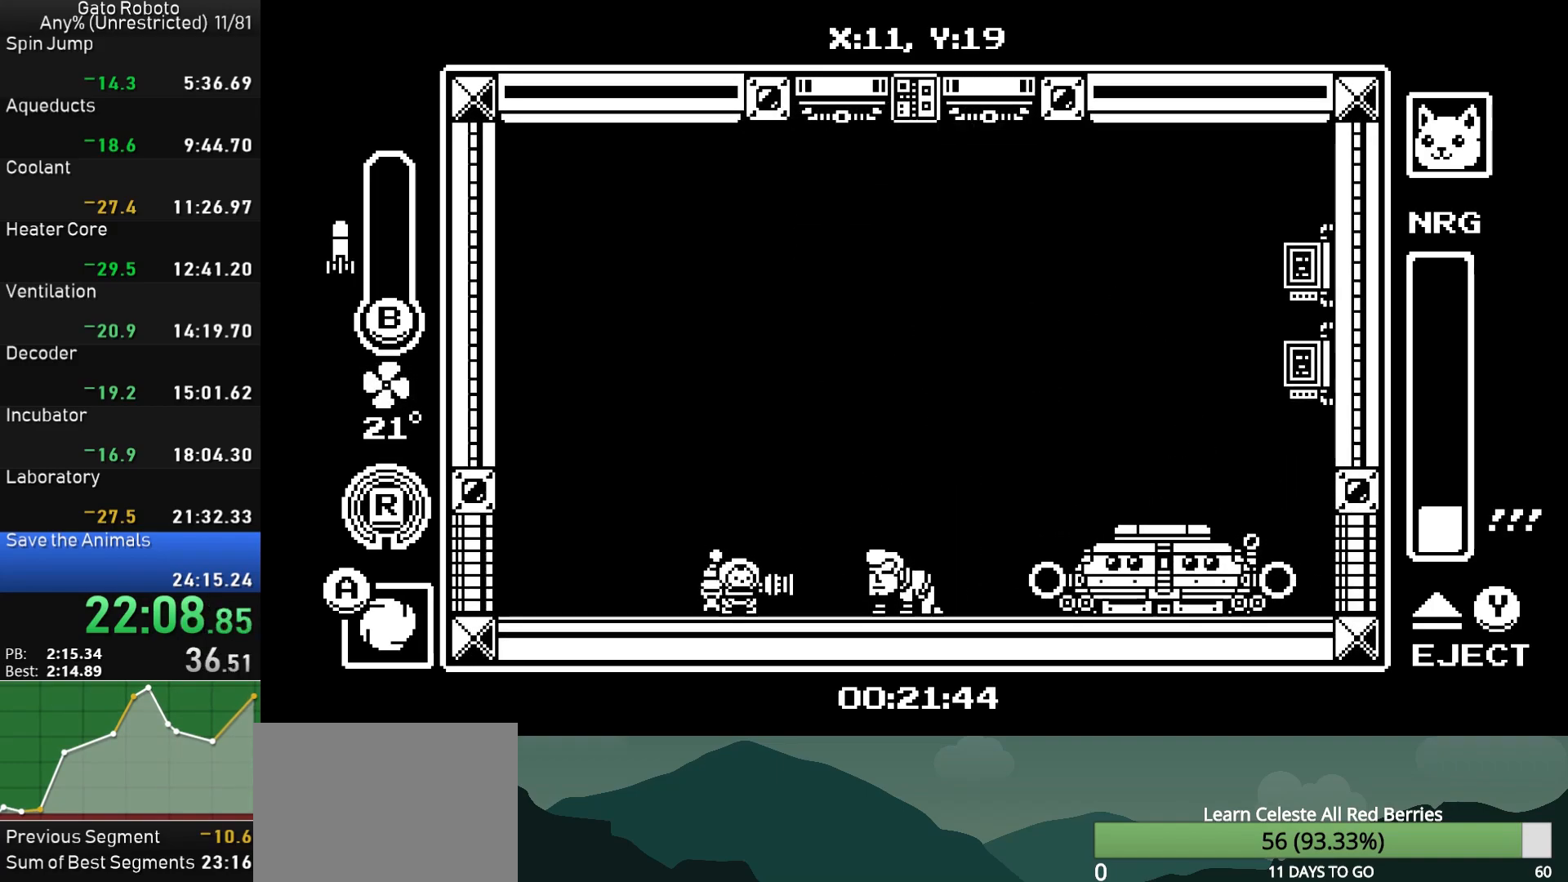
{"buttons": ["DPAD_RIGHT"], "button_events": [[17, "DPAD_RIGHT", "up"], [17, "DPAD_UP", "down"], [50, "DPAD_LEFT", "down"], [67, "DPAD_UP", "up"], [133, "DPAD_LEFT", "up"], [183, "DPAD_RIGHT", "down"], [267, "DPAD_RIGHT", "up"], [267, "DPAD_UP", "down"], [283, "DPAD_LEFT", "down"], [333, "DPAD_UP", "up"], [400, "DPAD_LEFT", "up"], [433, "DPAD_RIGHT", "down"]]}
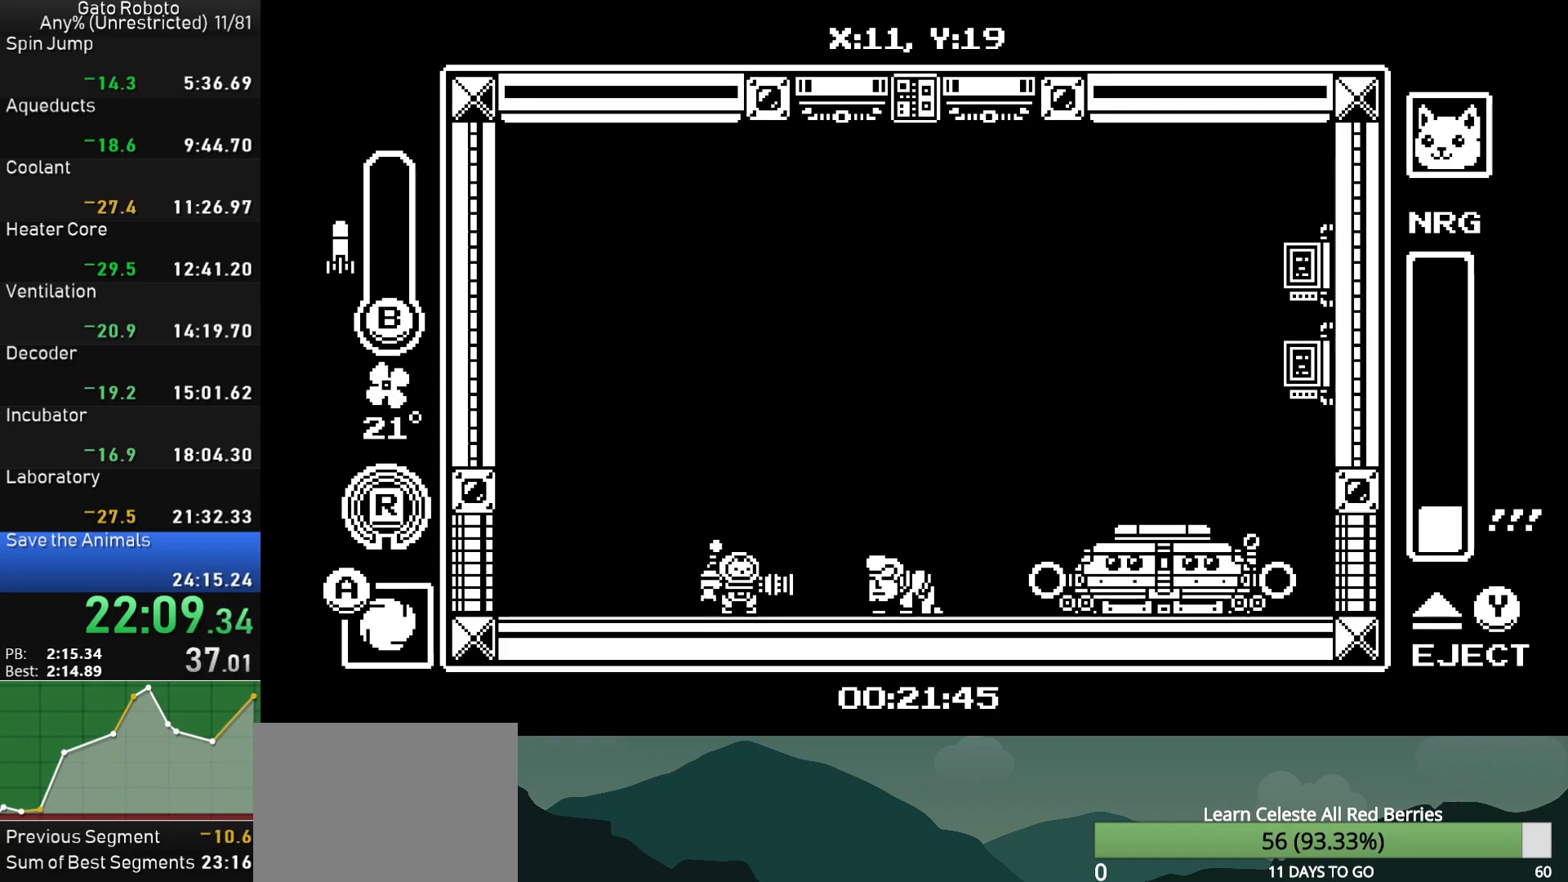
{"buttons": [], "button_events": [[17, "DPAD_RIGHT", "up"], [17, "DPAD_UP", "down"], [50, "DPAD_LEFT", "down"], [83, "DPAD_UP", "up"], [150, "DPAD_LEFT", "up"], [250, "DPAD_RIGHT", "down"], [400, "DPAD_RIGHT", "up"]]}
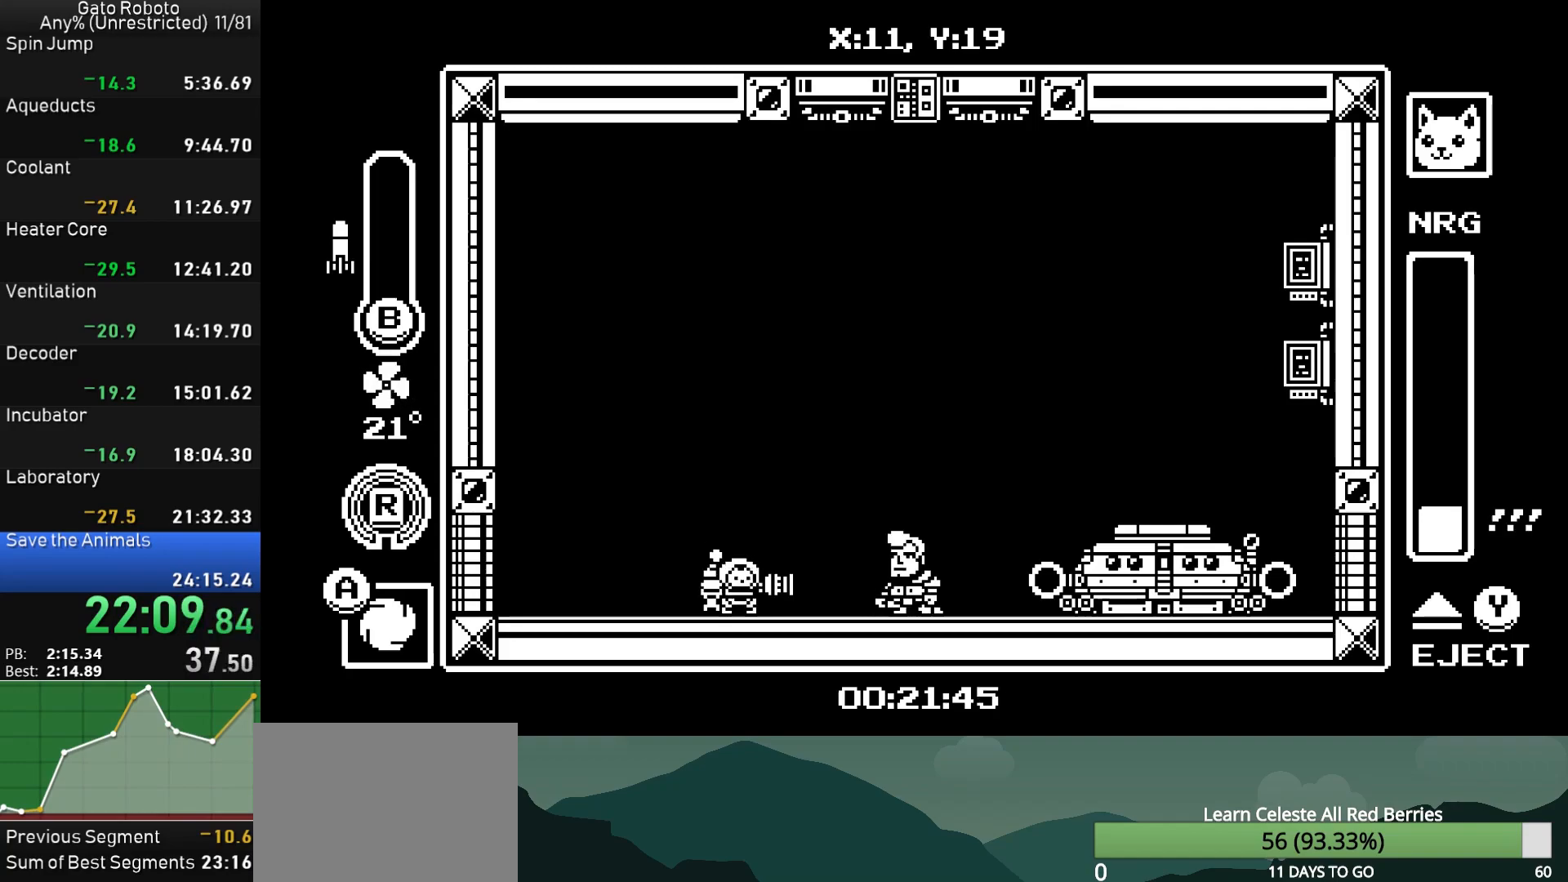
{"buttons": [], "button_events": []}
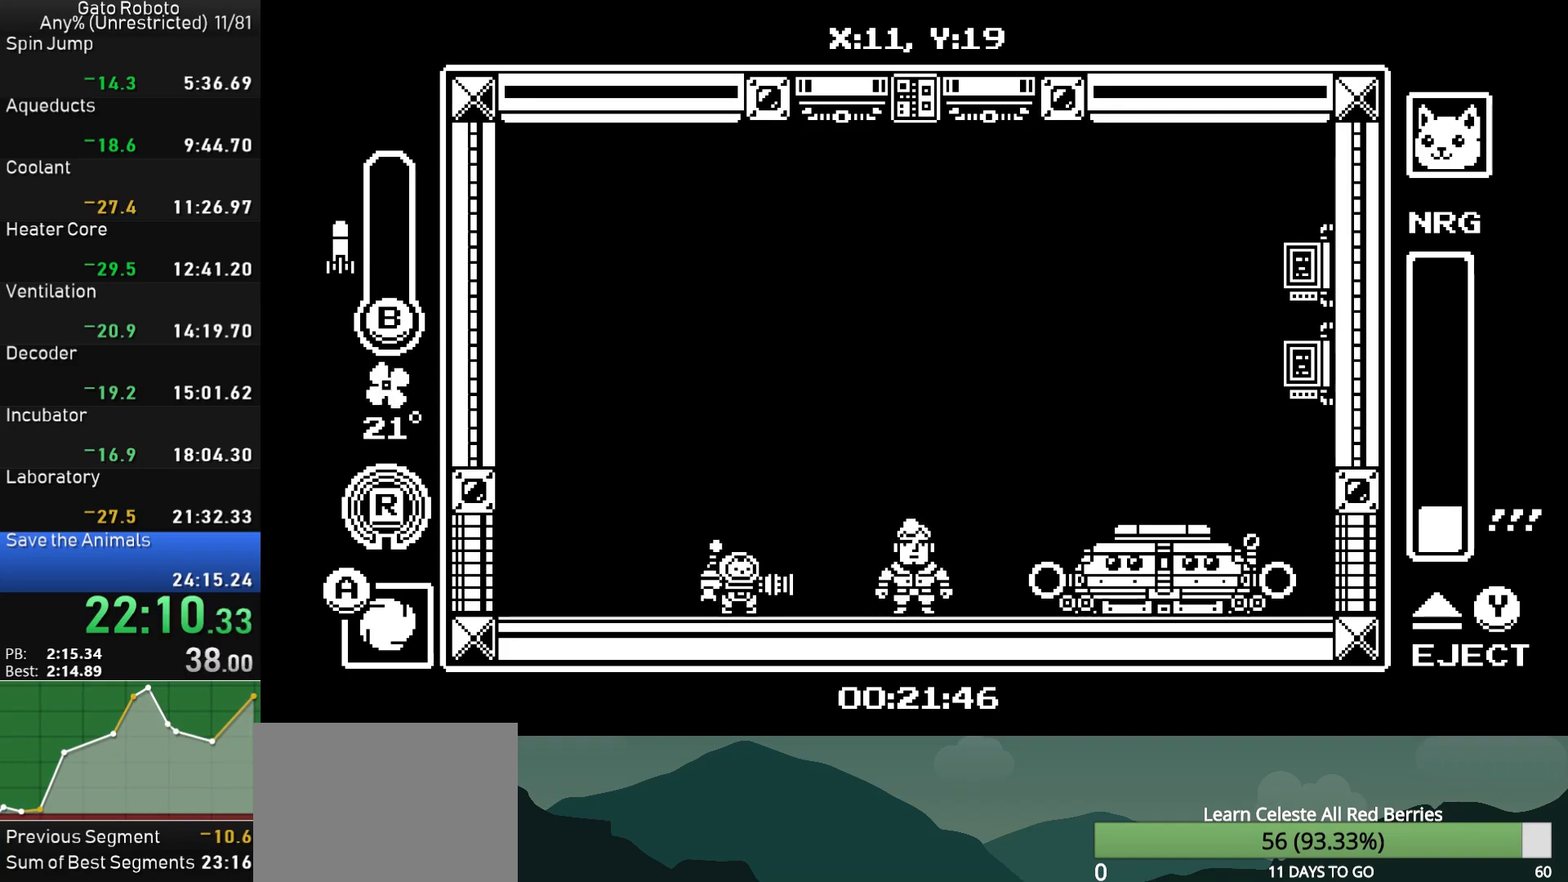
{"buttons": [], "button_events": []}
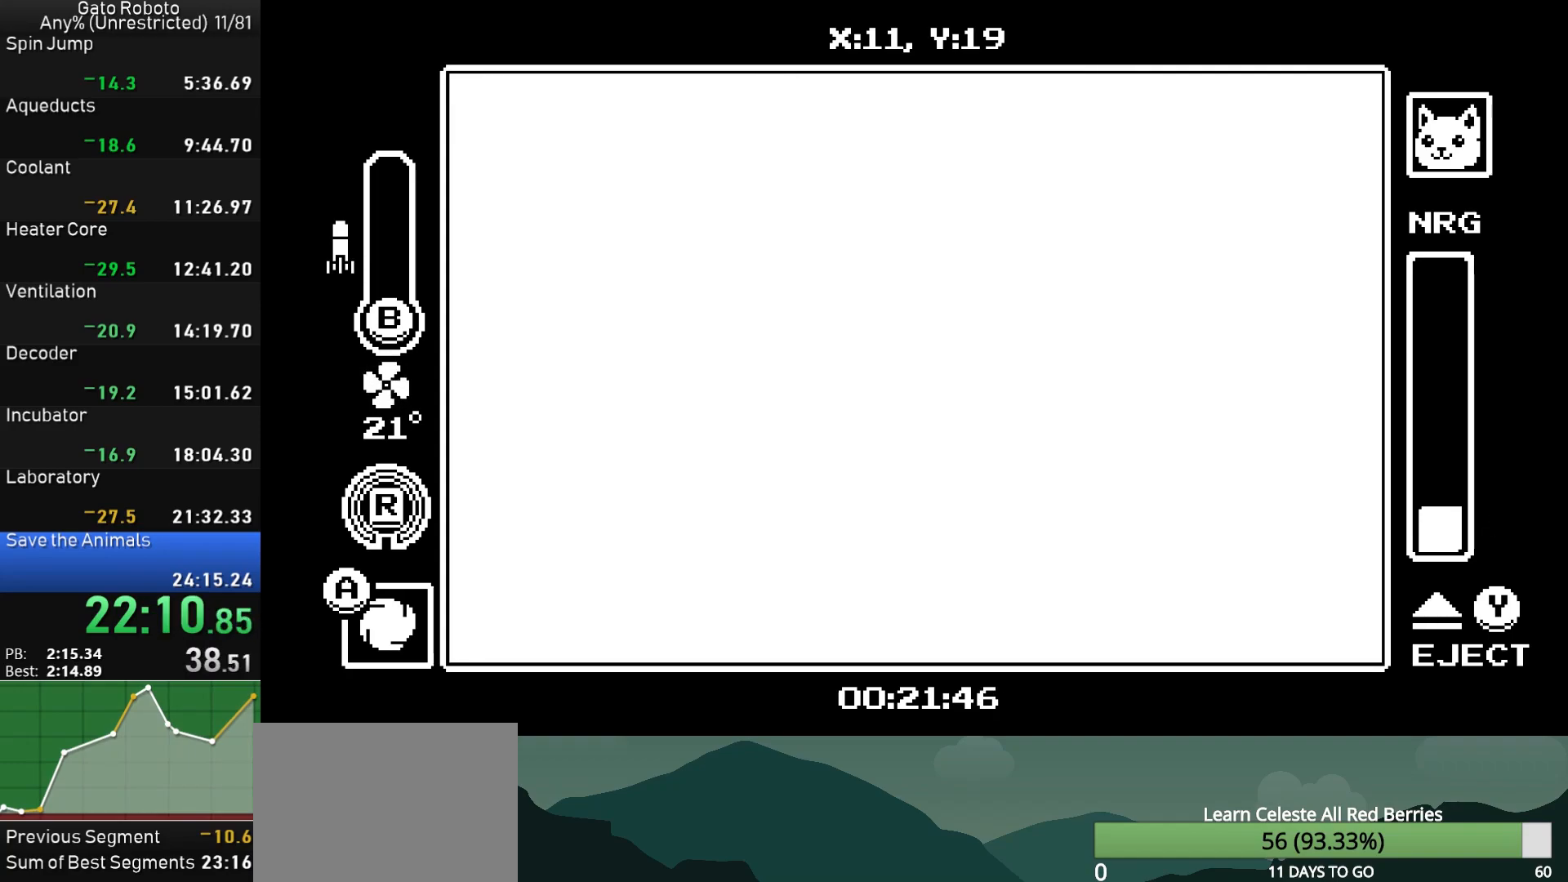
{"buttons": [], "button_events": []}
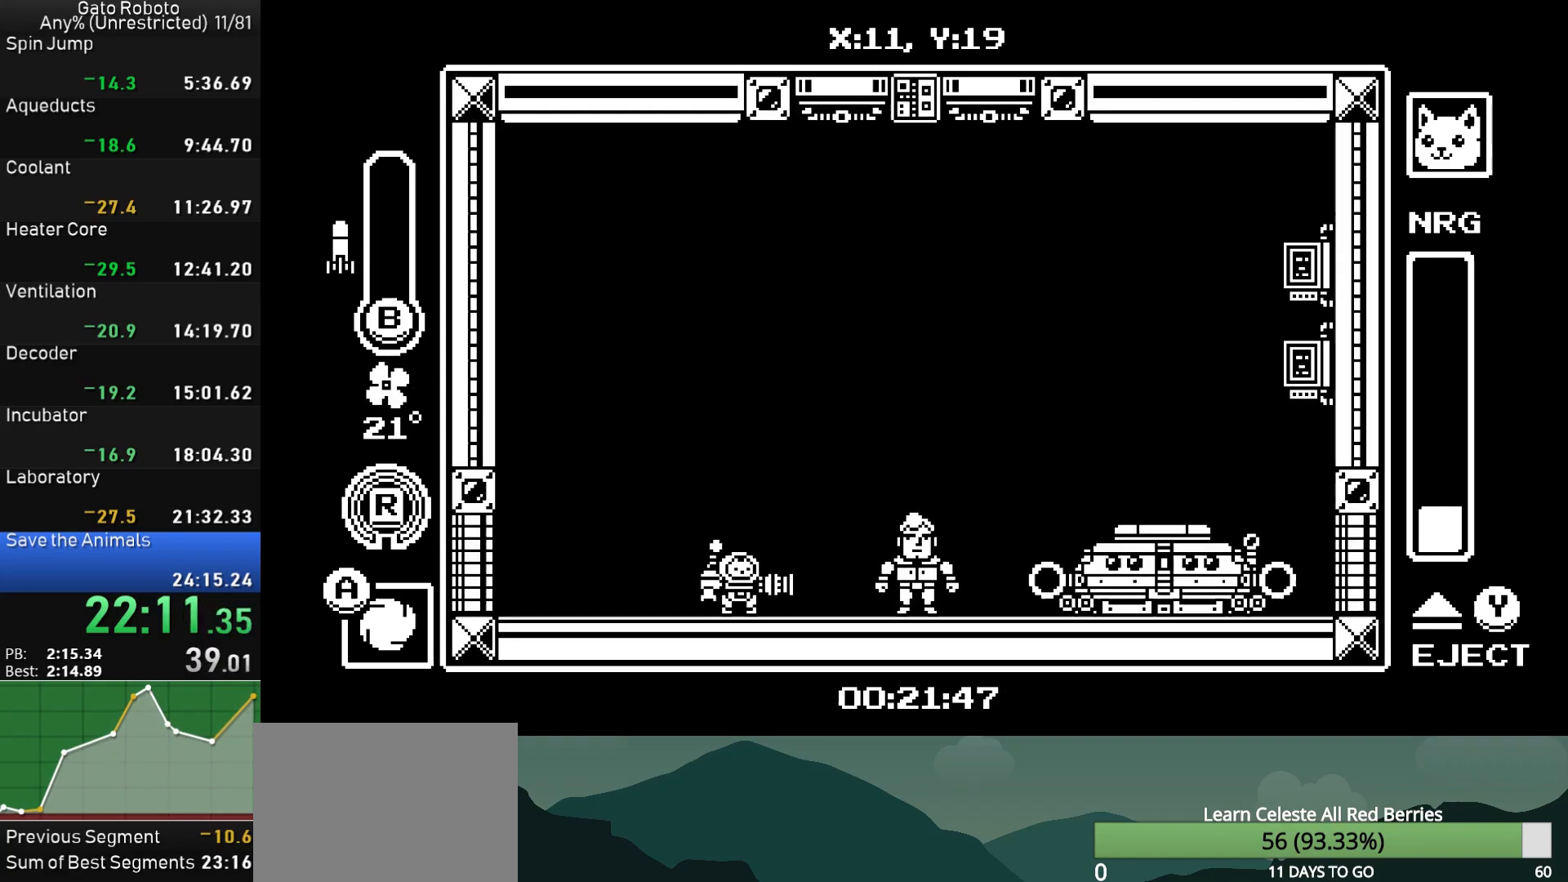
{"buttons": [], "button_events": []}
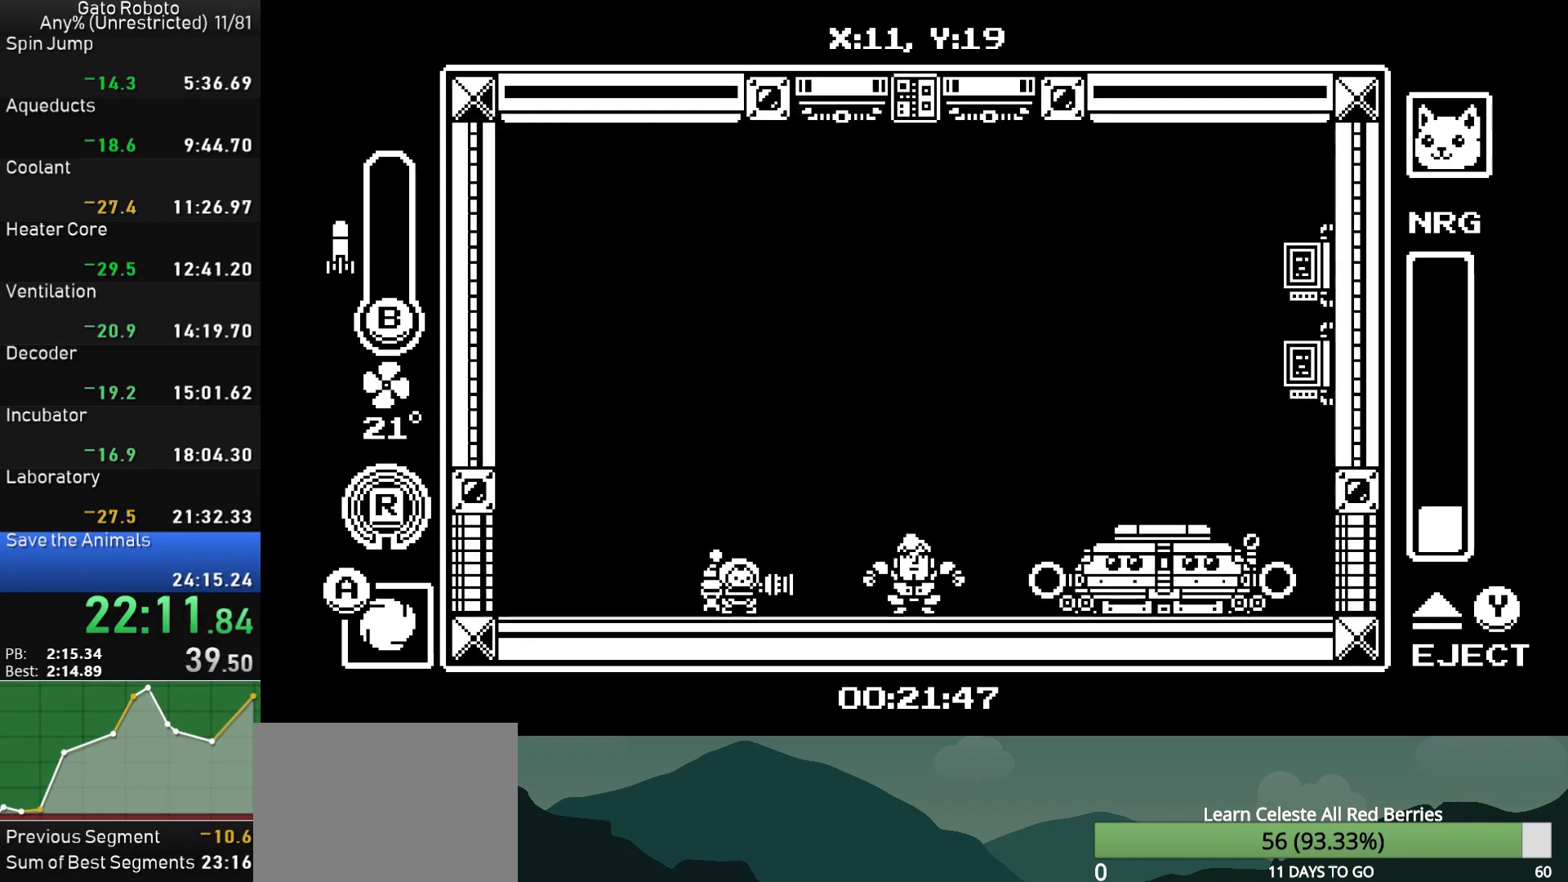
{"buttons": [], "button_events": [[250, "DPAD_RIGHT", "down"], [417, "DPAD_RIGHT", "up"]]}
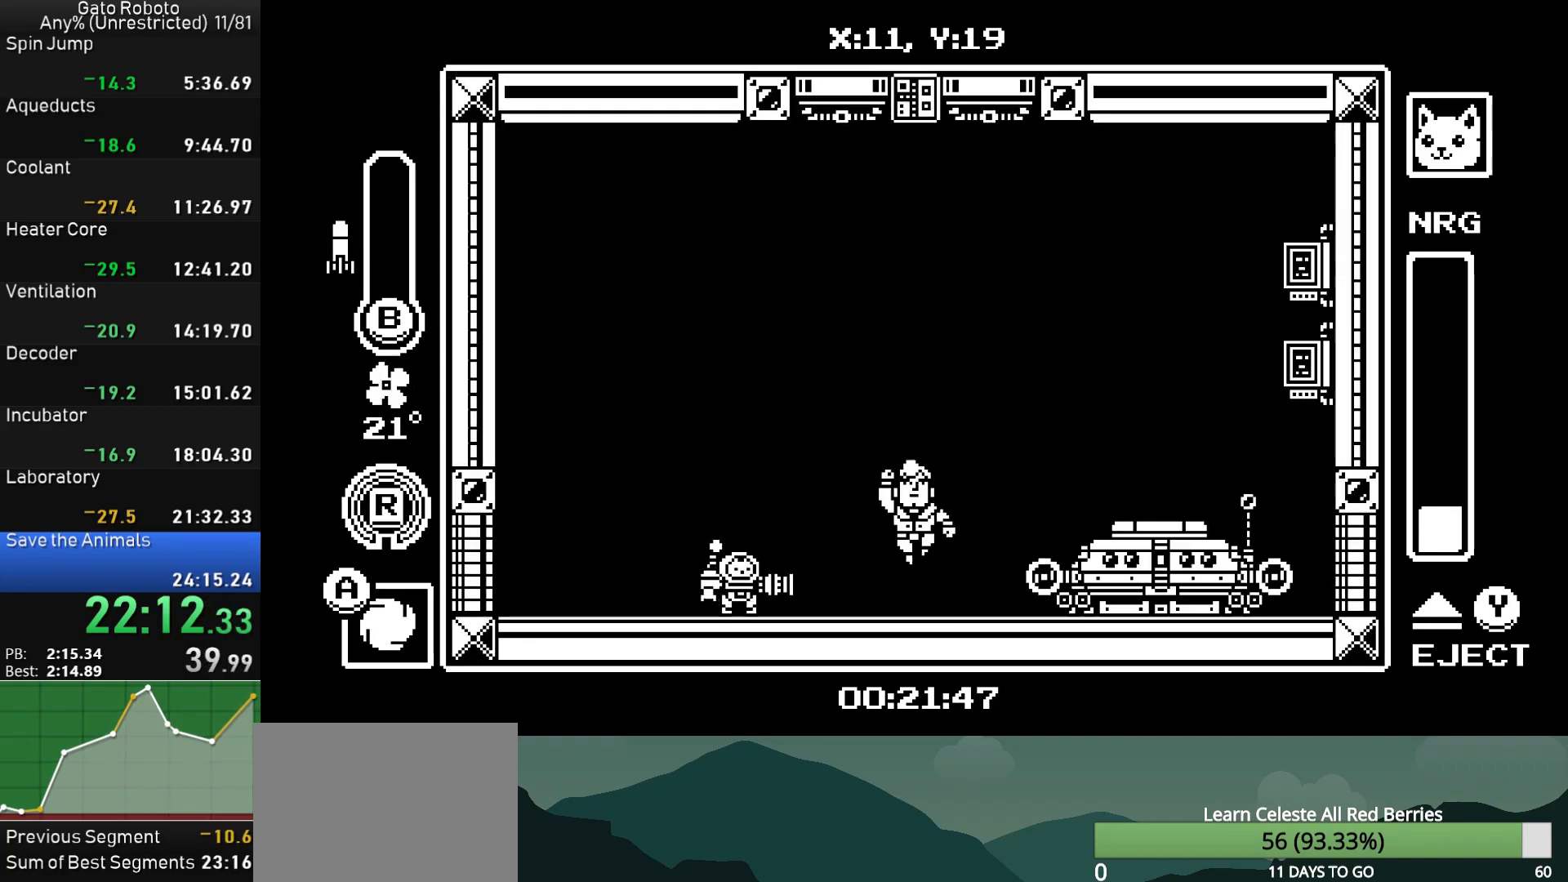
{"buttons": [], "button_events": []}
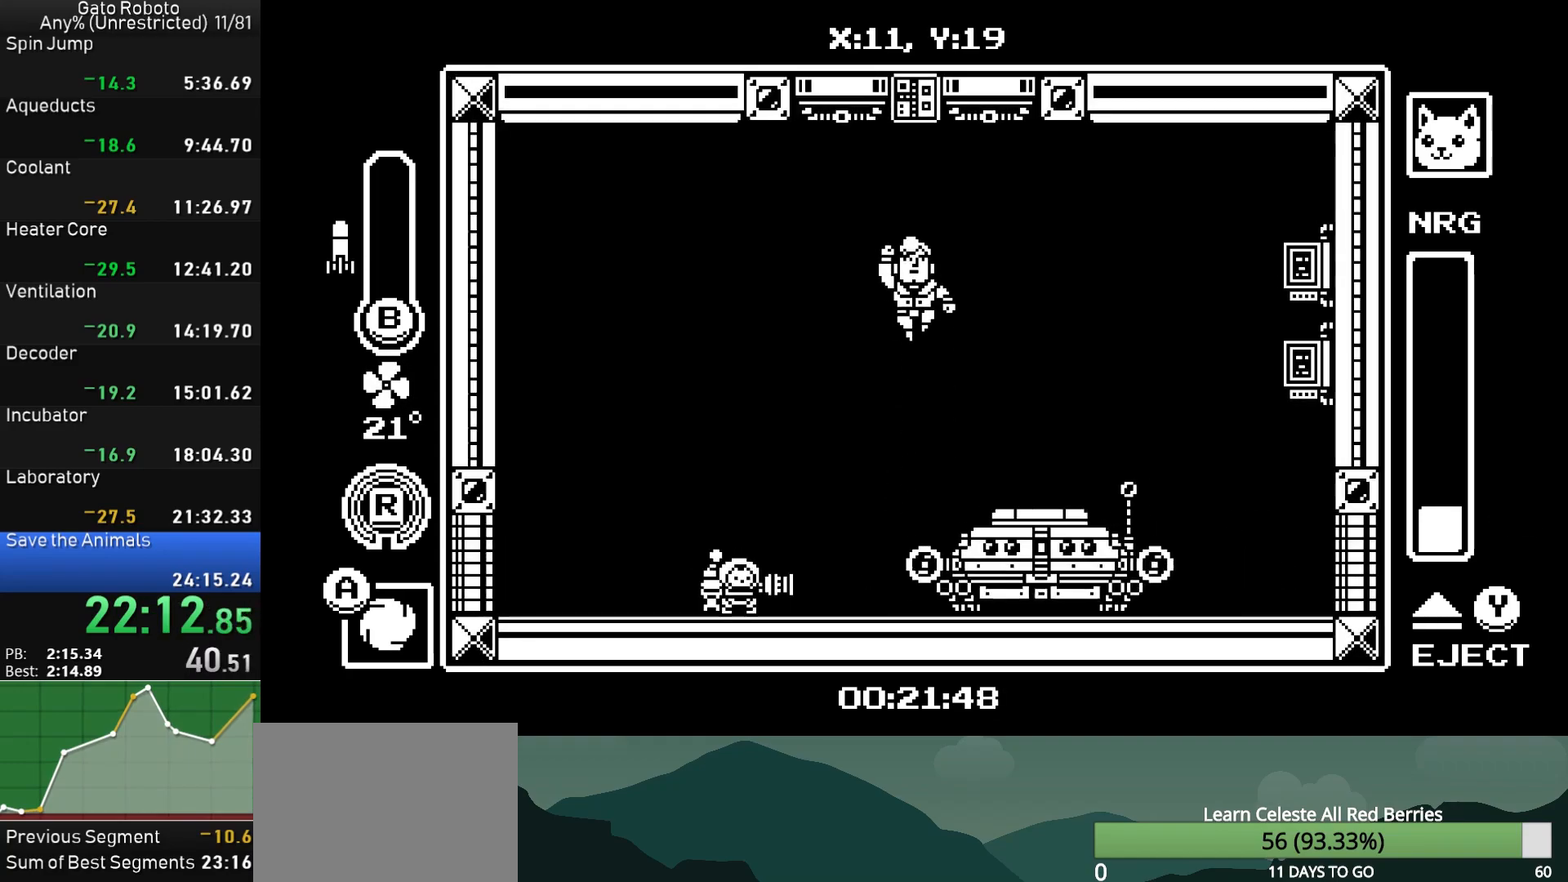
{"buttons": [], "button_events": []}
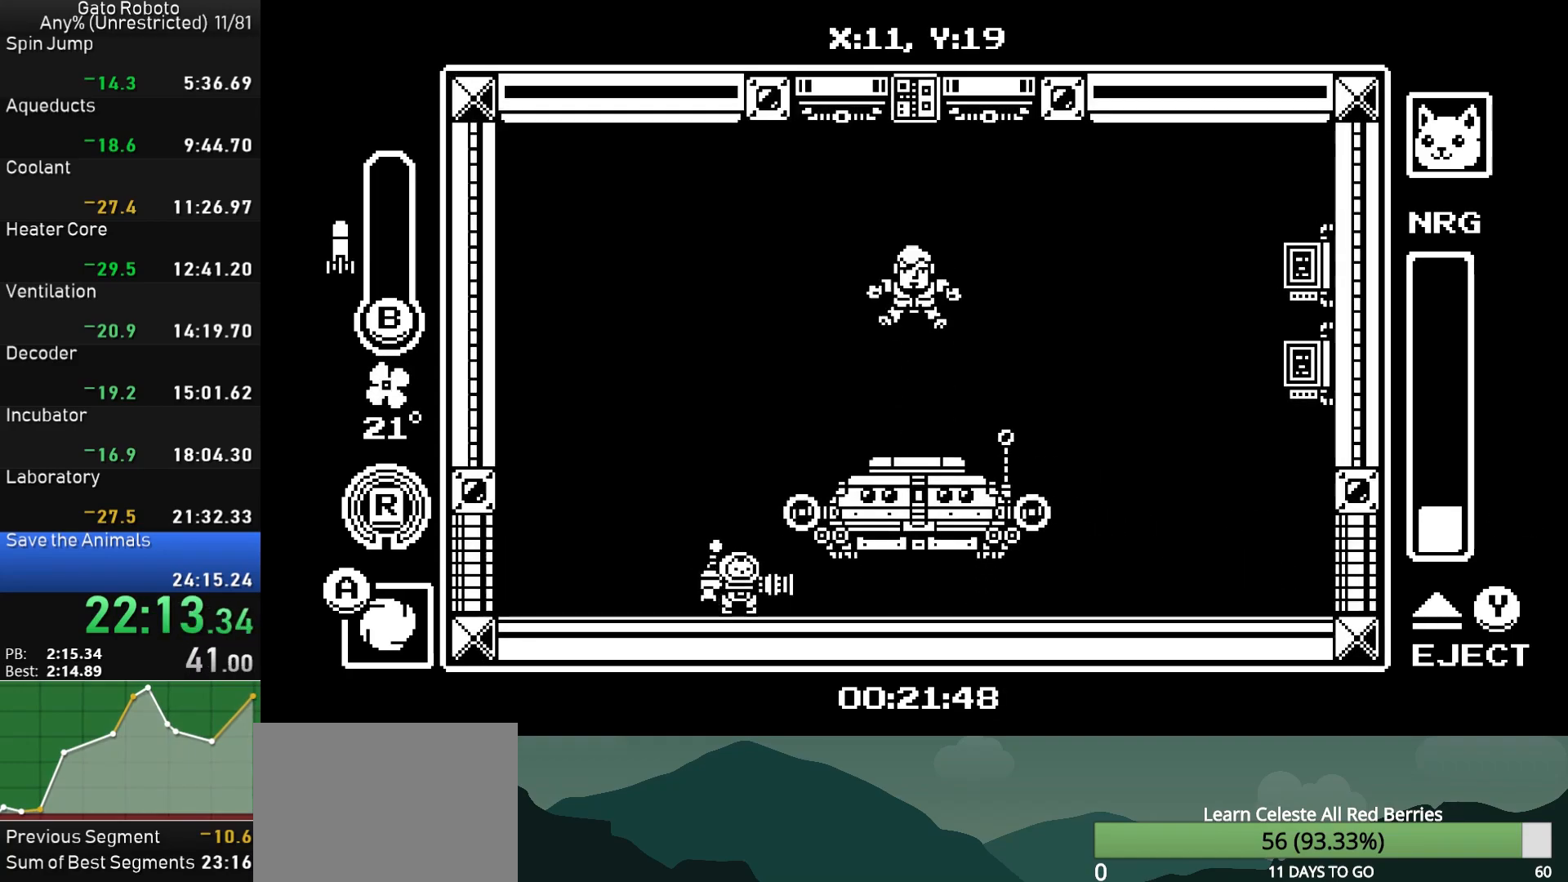
{"buttons": [], "button_events": []}
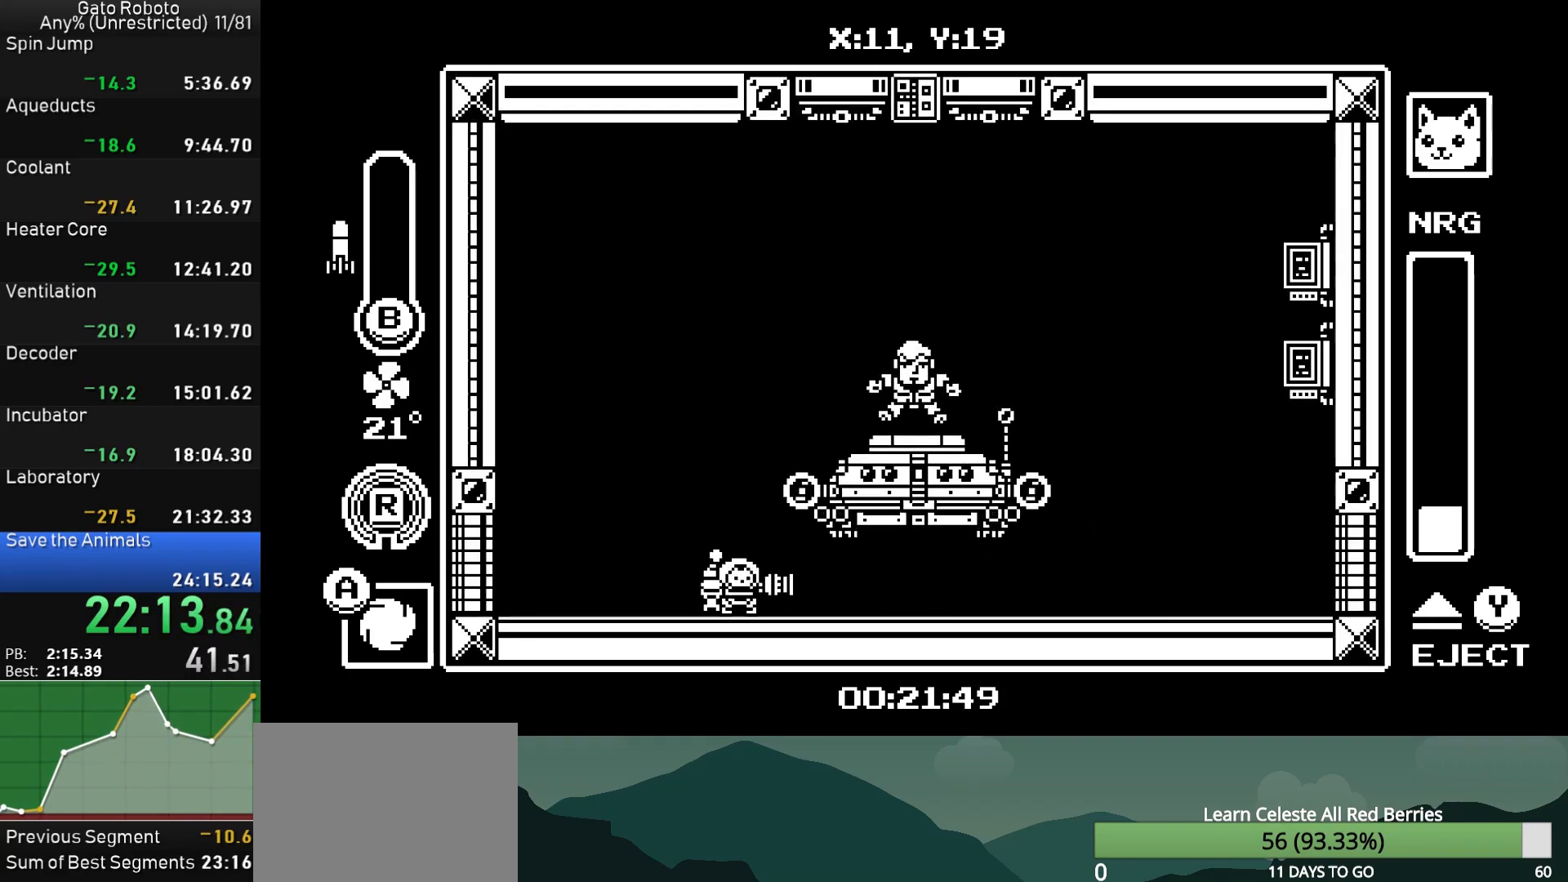
{"buttons": [], "button_events": []}
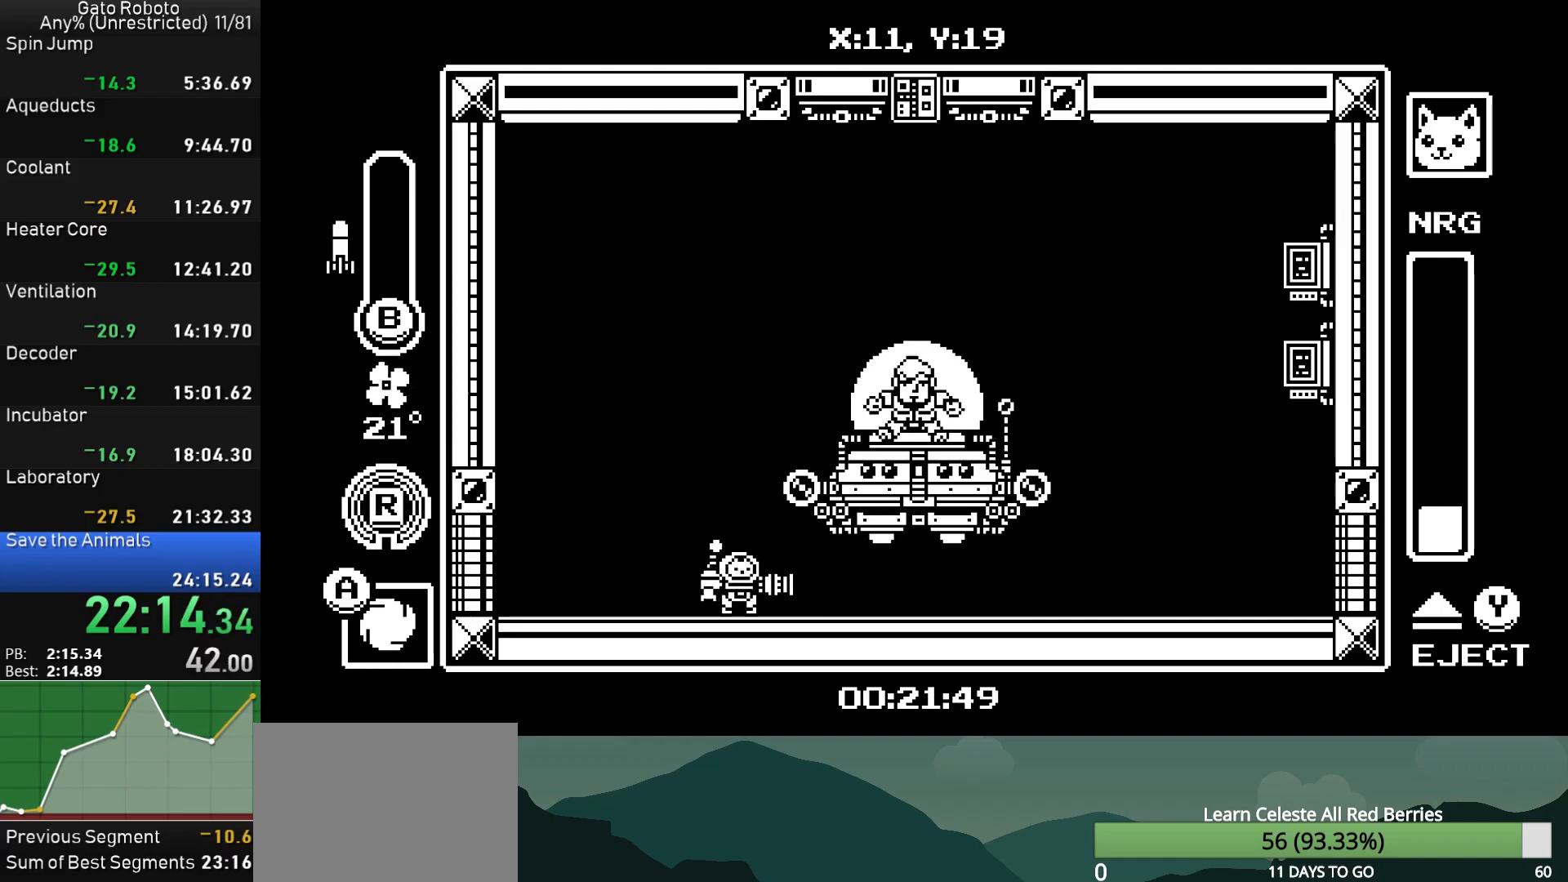
{"buttons": ["CROSS", "DPAD_RIGHT"], "button_events": [[100, "CROSS", "down"], [367, "DPAD_RIGHT", "down"]]}
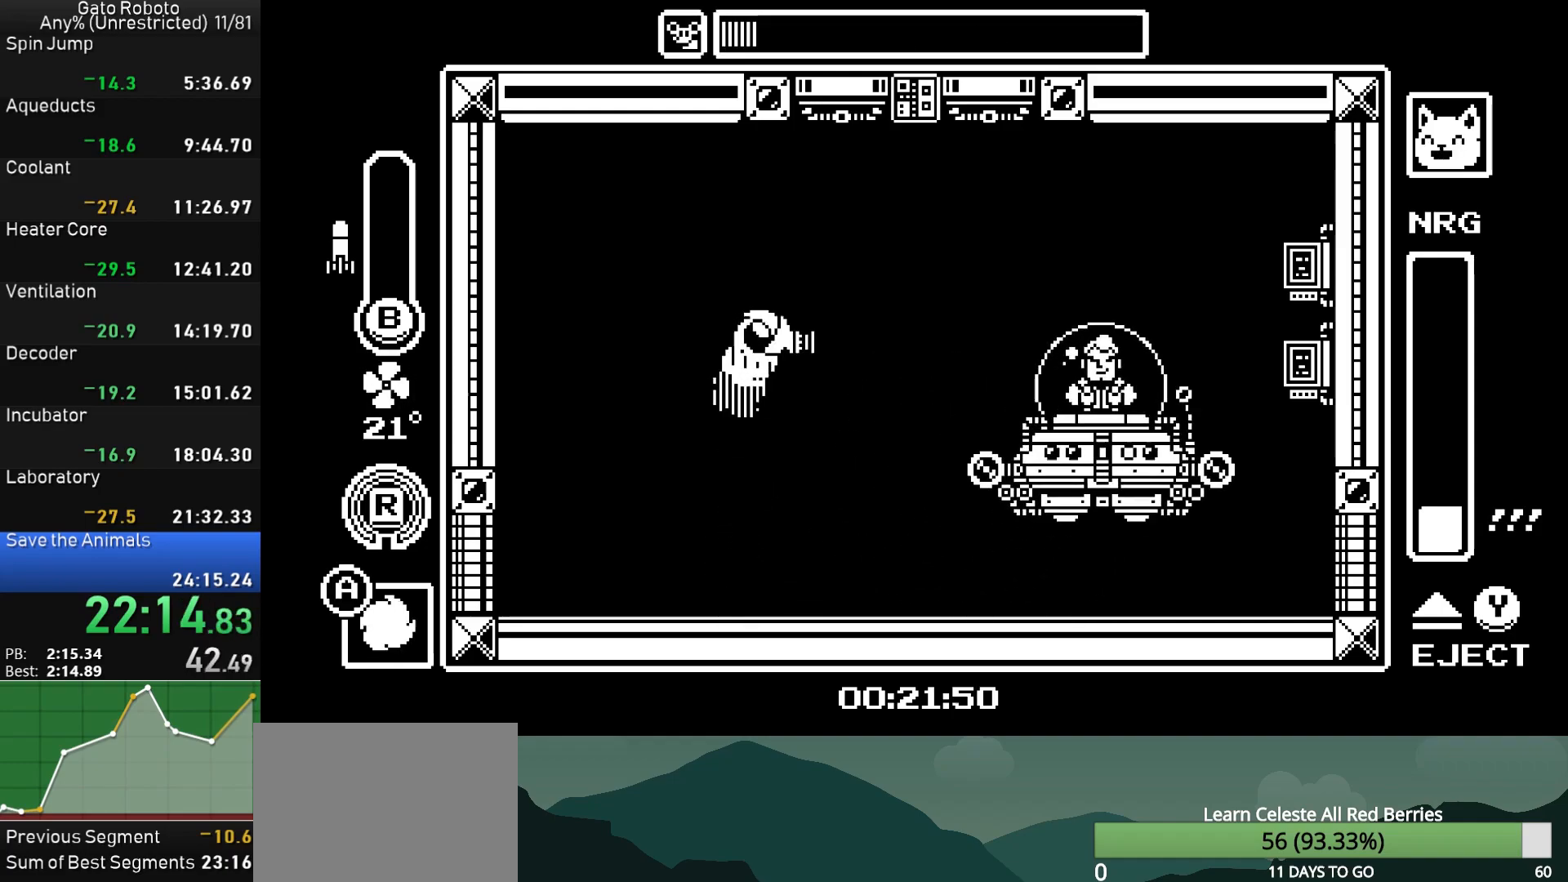
{"buttons": ["DPAD_RIGHT"], "button_events": [[33, "CIRCLE", "down"], [33, "DPAD_RIGHT", "up"], [167, "CIRCLE", "up"], [250, "CIRCLE", "down"], [367, "CIRCLE", "up"], [383, "CROSS", "up"], [450, "DPAD_RIGHT", "down"]]}
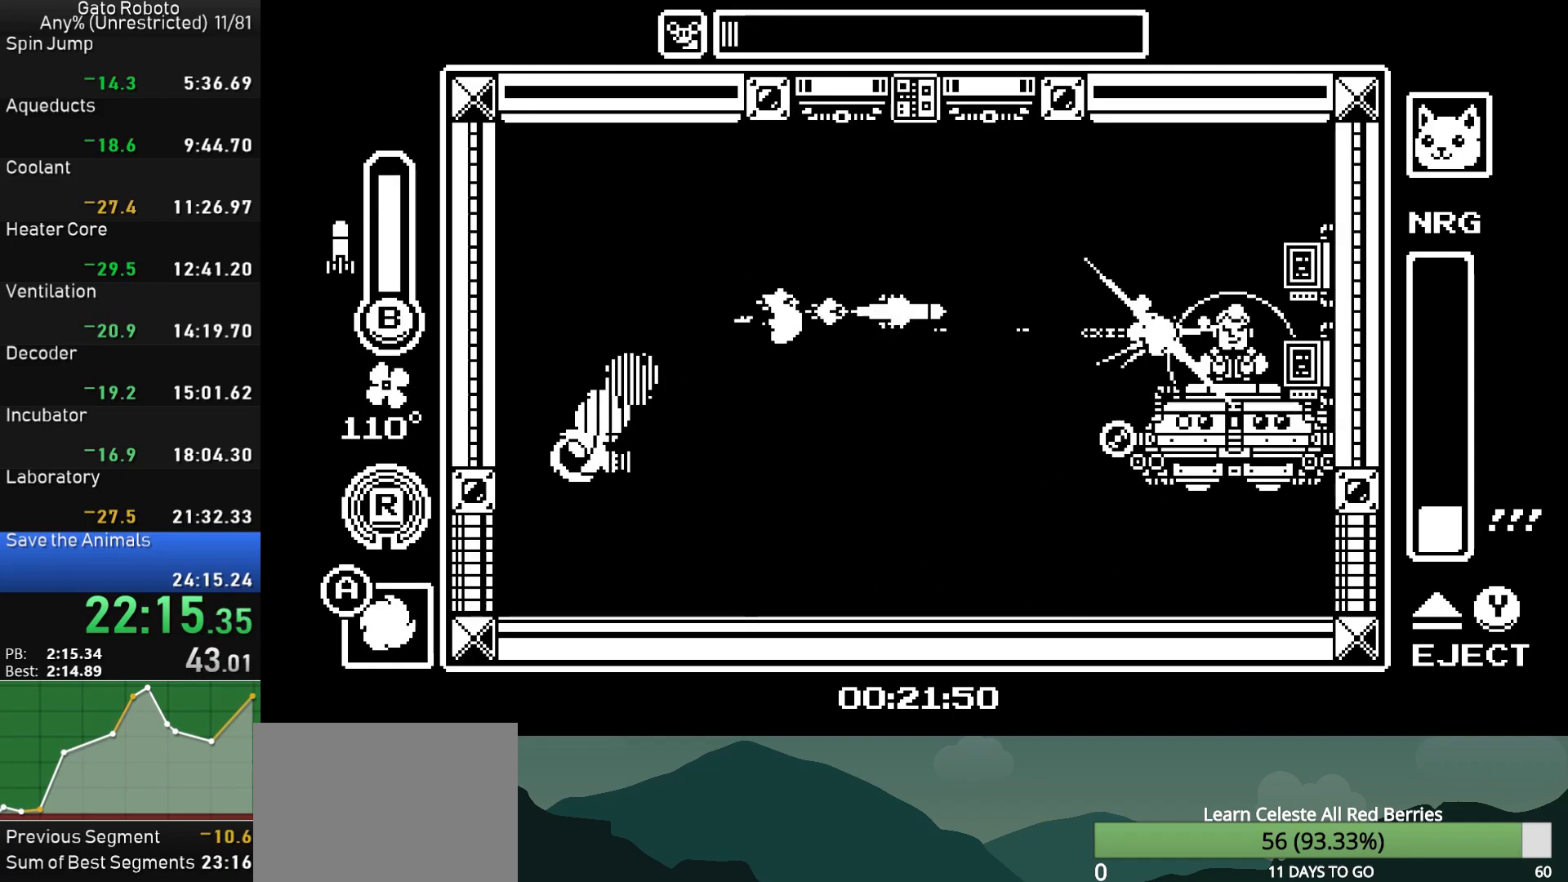
{"buttons": ["CROSS", "DPAD_RIGHT"], "button_events": [[417, "CROSS", "down"]]}
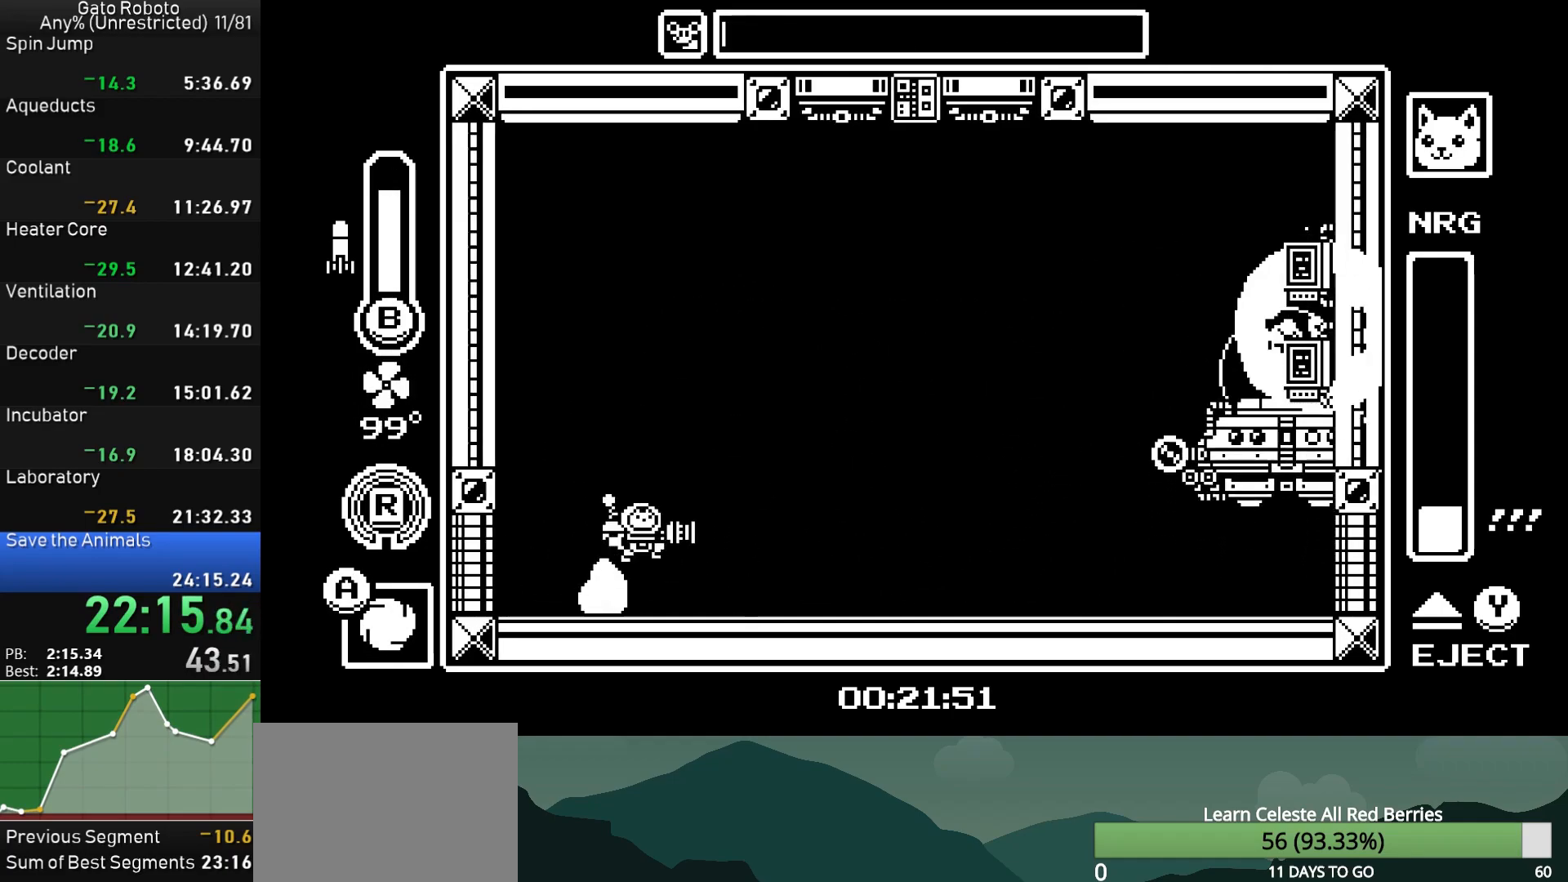
{"buttons": [], "button_events": [[17, "DPAD_RIGHT", "up"], [67, "CROSS", "up"], [133, "CROSS", "down"], [283, "CROSS", "up"], [317, "CIRCLE", "down"], [400, "CIRCLE", "up"]]}
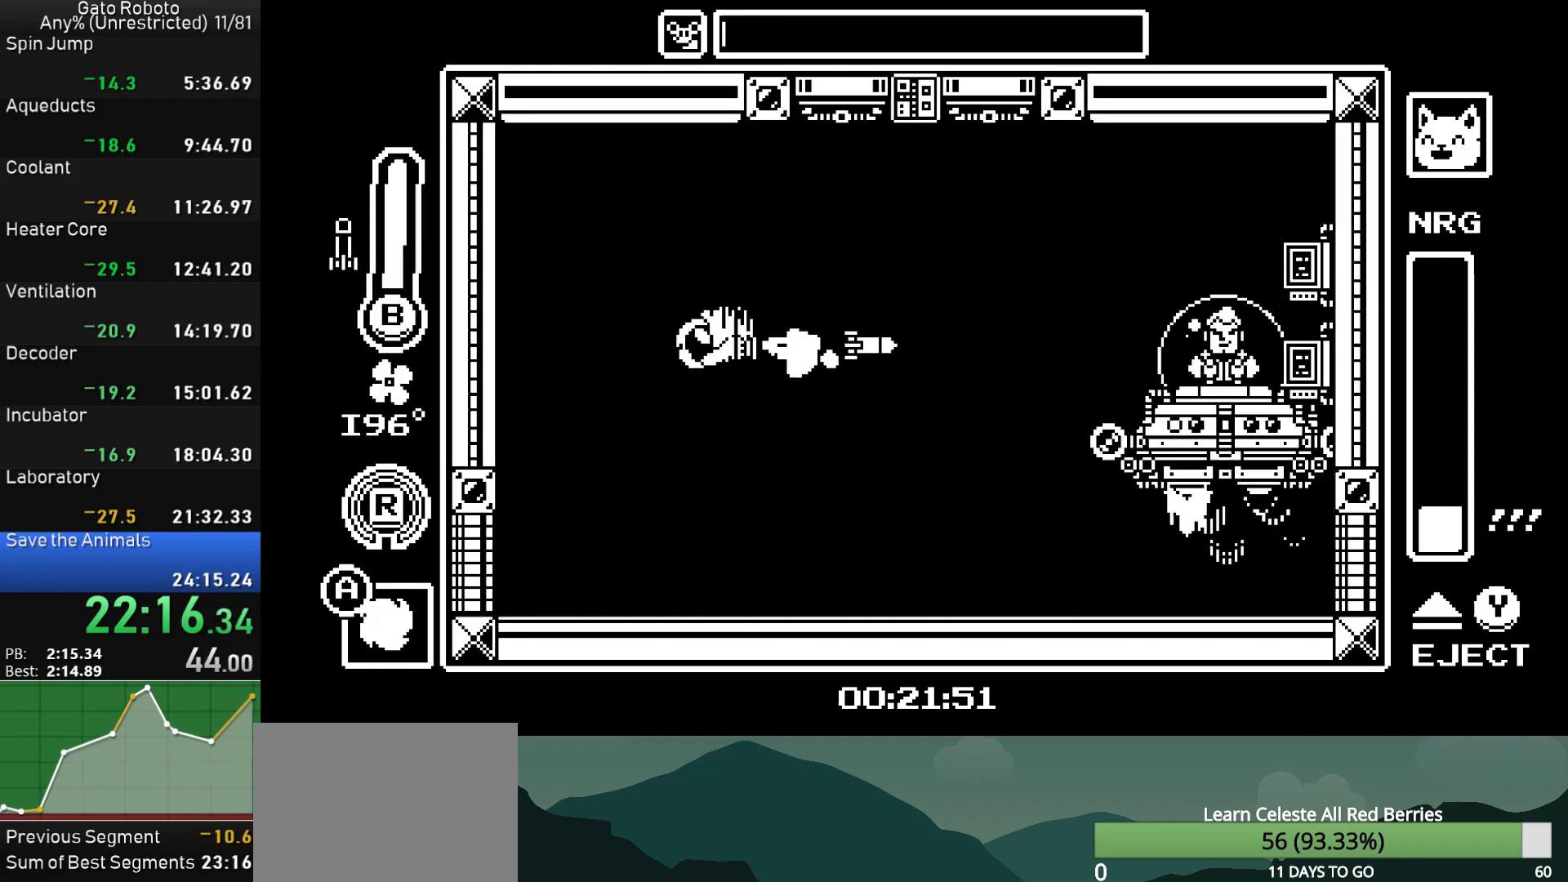
{"buttons": ["DPAD_RIGHT"], "button_events": [[83, "DPAD_RIGHT", "down"], [233, "DPAD_RIGHT", "up"], [417, "DPAD_RIGHT", "down"]]}
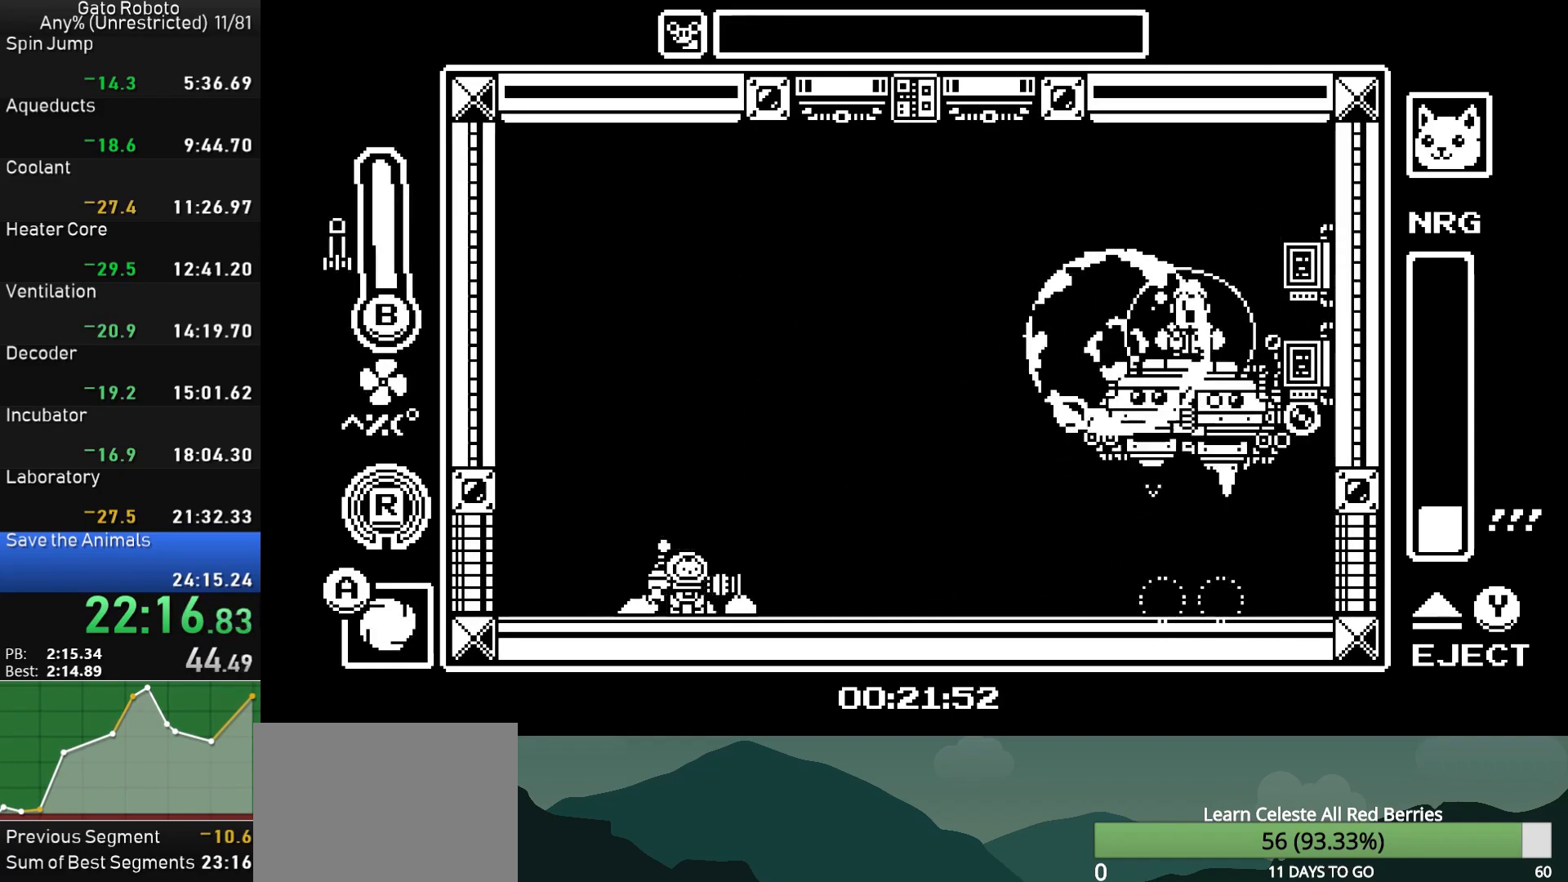
{"buttons": ["R1", "DPAD_RIGHT"], "button_events": [[133, "R1", "down"], [200, "R1", "up"], [283, "R1", "down"], [350, "R1", "up"], [433, "R1", "down"]]}
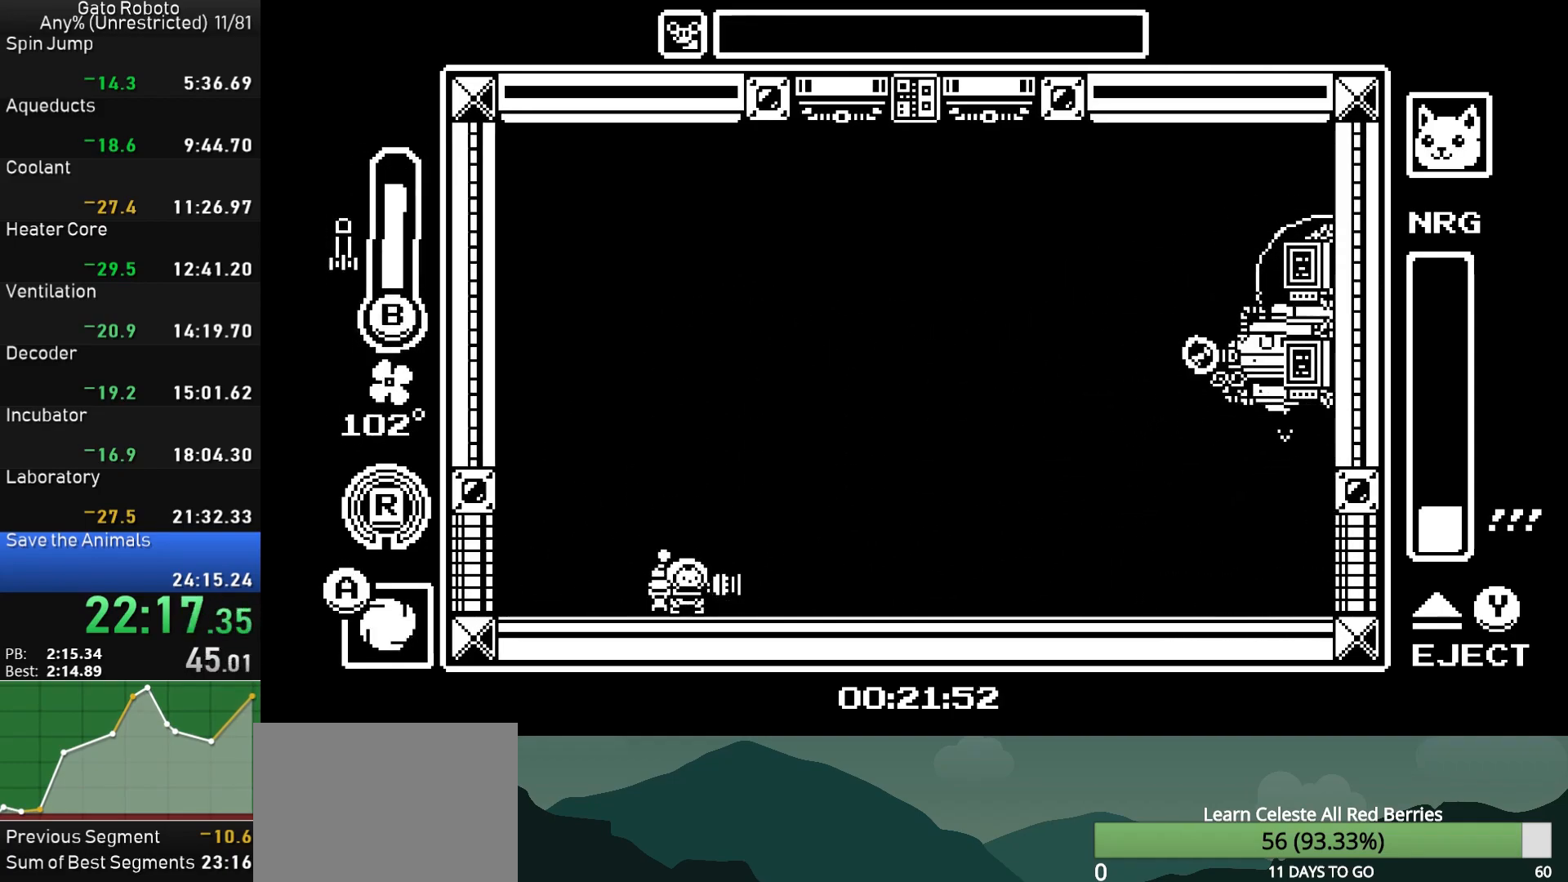
{"buttons": ["DPAD_RIGHT"], "button_events": [[17, "R1", "up"], [100, "R1", "down"], [167, "R1", "up"], [267, "R1", "down"], [350, "R1", "up"], [433, "R1", "down"], [500, "R1", "up"]]}
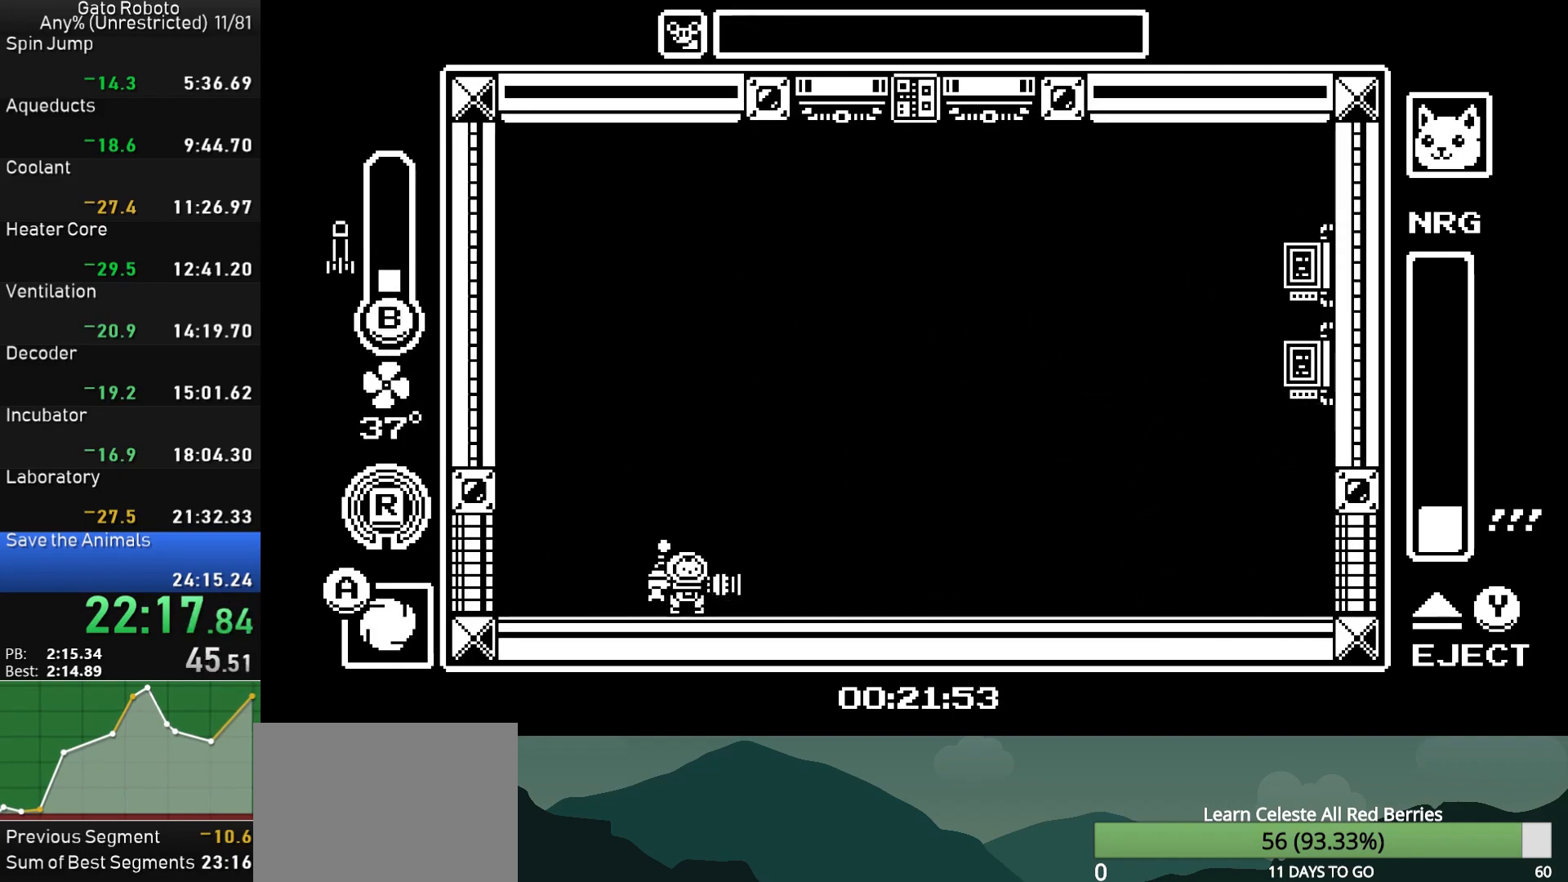
{"buttons": ["DPAD_RIGHT"], "button_events": [[83, "R1", "down"], [183, "R1", "up"], [250, "R1", "down"], [333, "R1", "up"], [417, "R1", "down"], [500, "R1", "up"]]}
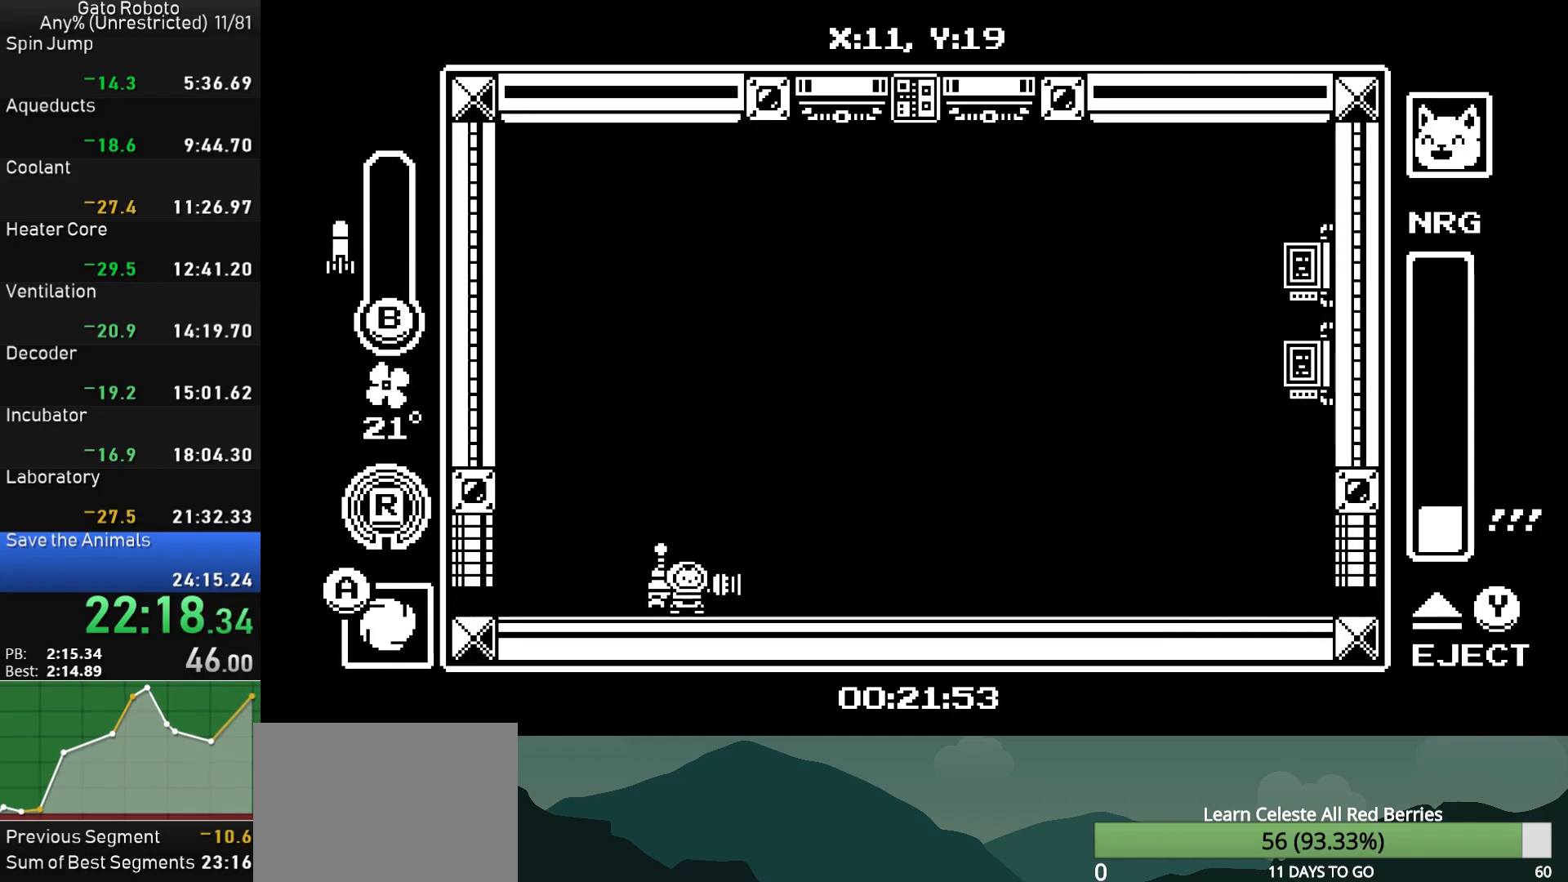
{"buttons": ["DPAD_RIGHT"], "button_events": [[83, "R1", "down"], [167, "R1", "up"], [250, "R1", "down"], [333, "R1", "up"], [417, "R1", "down"], [500, "R1", "up"]]}
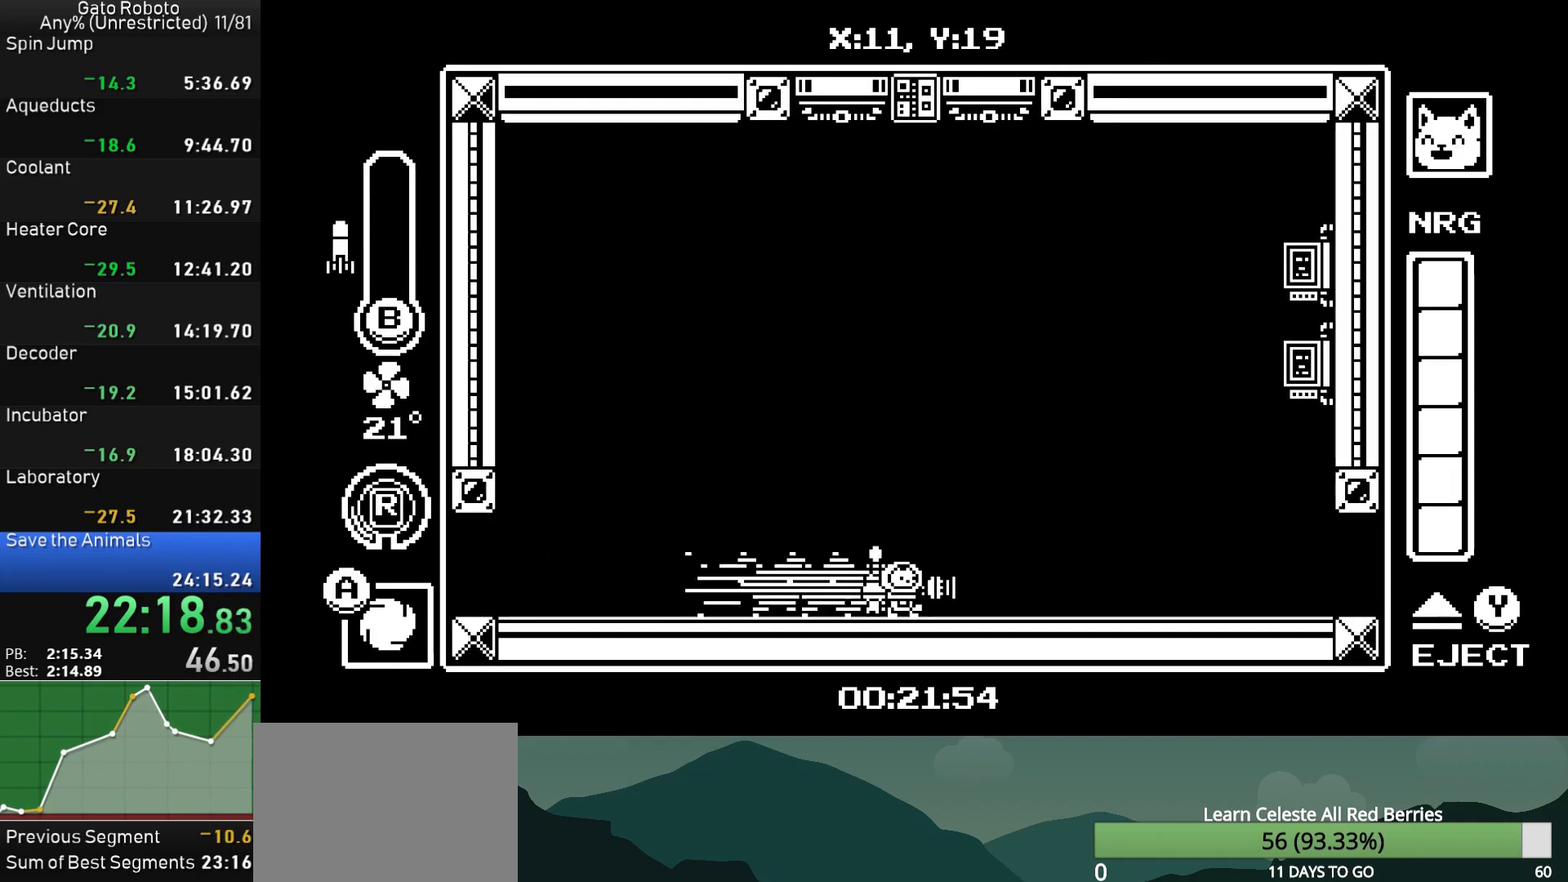
{"buttons": ["DPAD_RIGHT"], "button_events": [[67, "R1", "down"], [133, "R1", "up"], [217, "R1", "down"], [300, "R1", "up"], [383, "R1", "down"], [467, "R1", "up"]]}
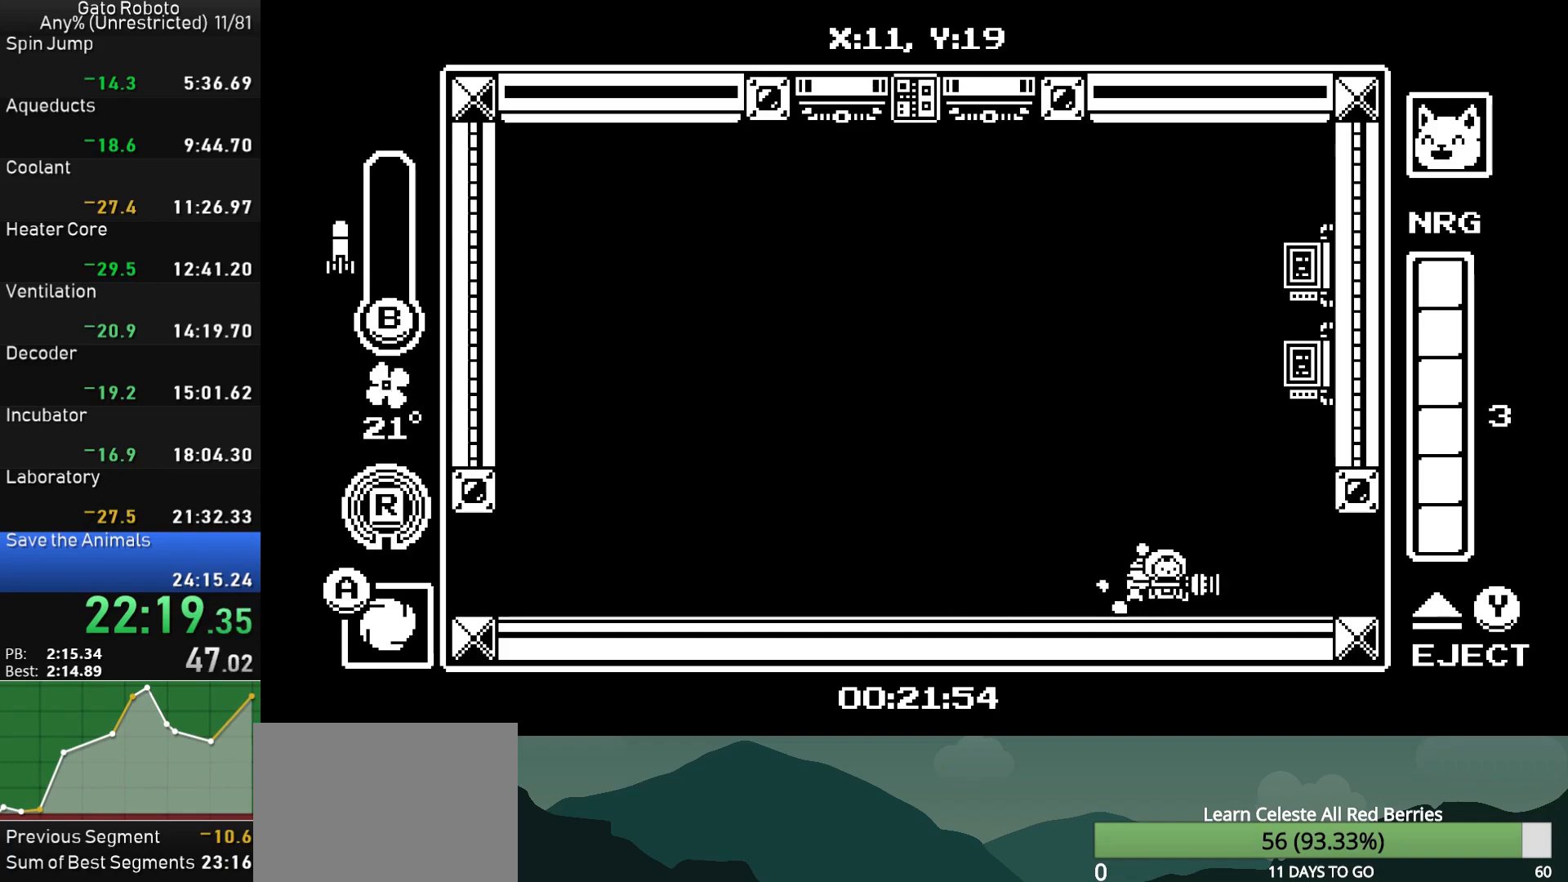
{"buttons": ["DPAD_RIGHT"], "button_events": [[33, "R1", "down"], [133, "R1", "up"], [183, "R1", "down"], [283, "R1", "up"], [350, "R1", "down"], [450, "R1", "up"]]}
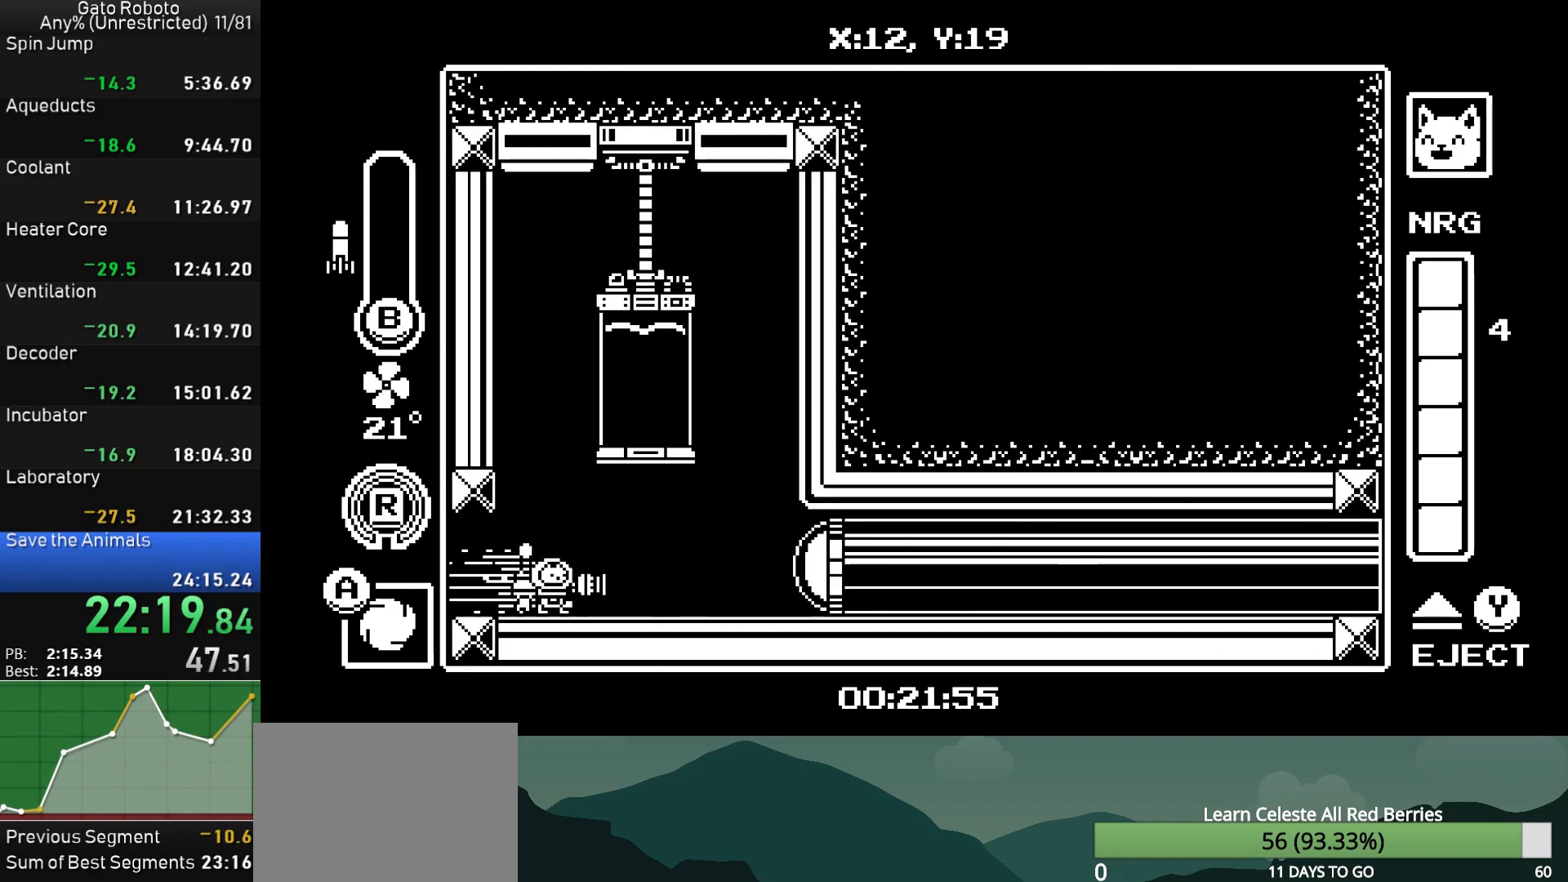
{"buttons": ["DPAD_RIGHT"], "button_events": [[33, "SQUARE", "down"], [133, "SQUARE", "up"], [183, "SQUARE", "down"], [317, "SQUARE", "up"], [400, "R1", "down"], [500, "R1", "up"]]}
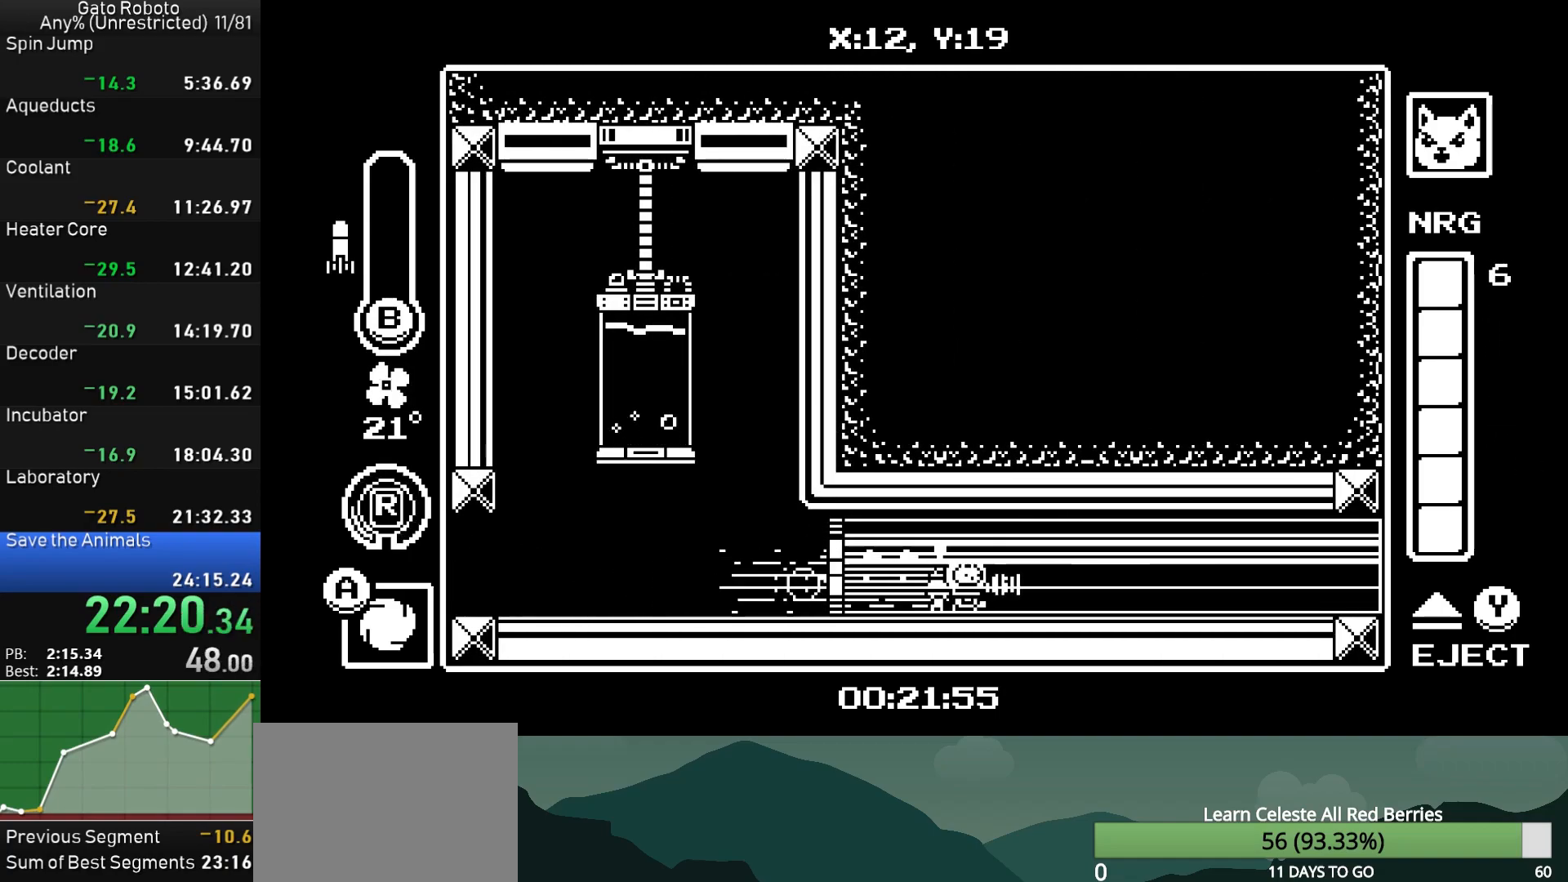
{"buttons": ["R1", "DPAD_RIGHT"], "button_events": [[33, "R1", "down"], [133, "R1", "up"], [217, "R1", "down"], [267, "R1", "up"], [333, "R1", "down"], [417, "R1", "up"], [483, "R1", "down"]]}
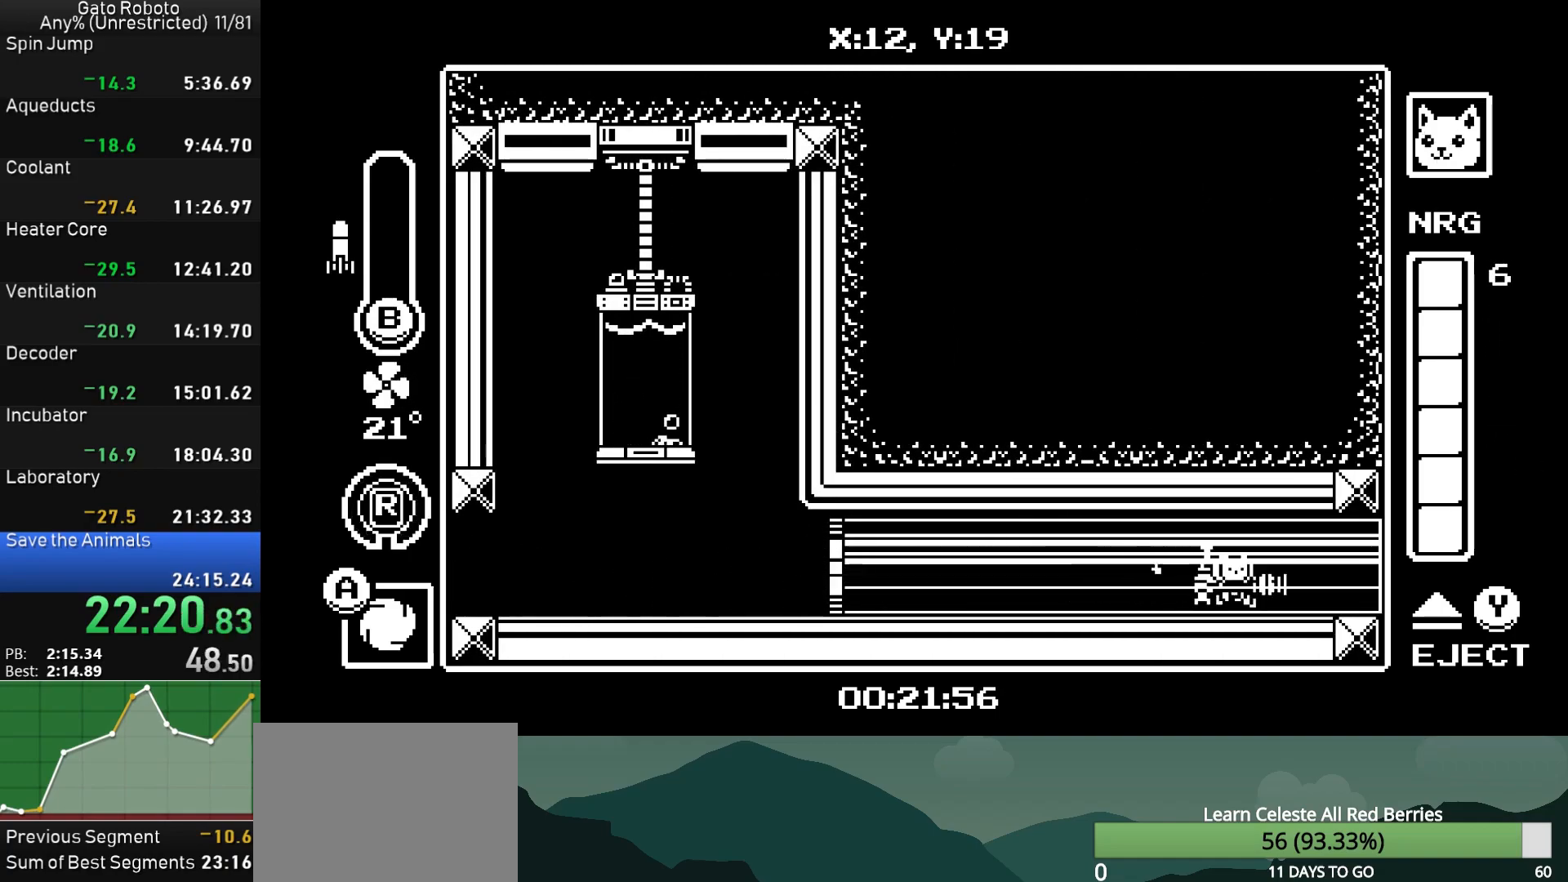
{"buttons": ["R1", "DPAD_RIGHT"], "button_events": [[50, "R1", "up"], [133, "R1", "down"], [200, "R1", "up"], [283, "R1", "down"], [350, "R1", "up"], [417, "R1", "down"]]}
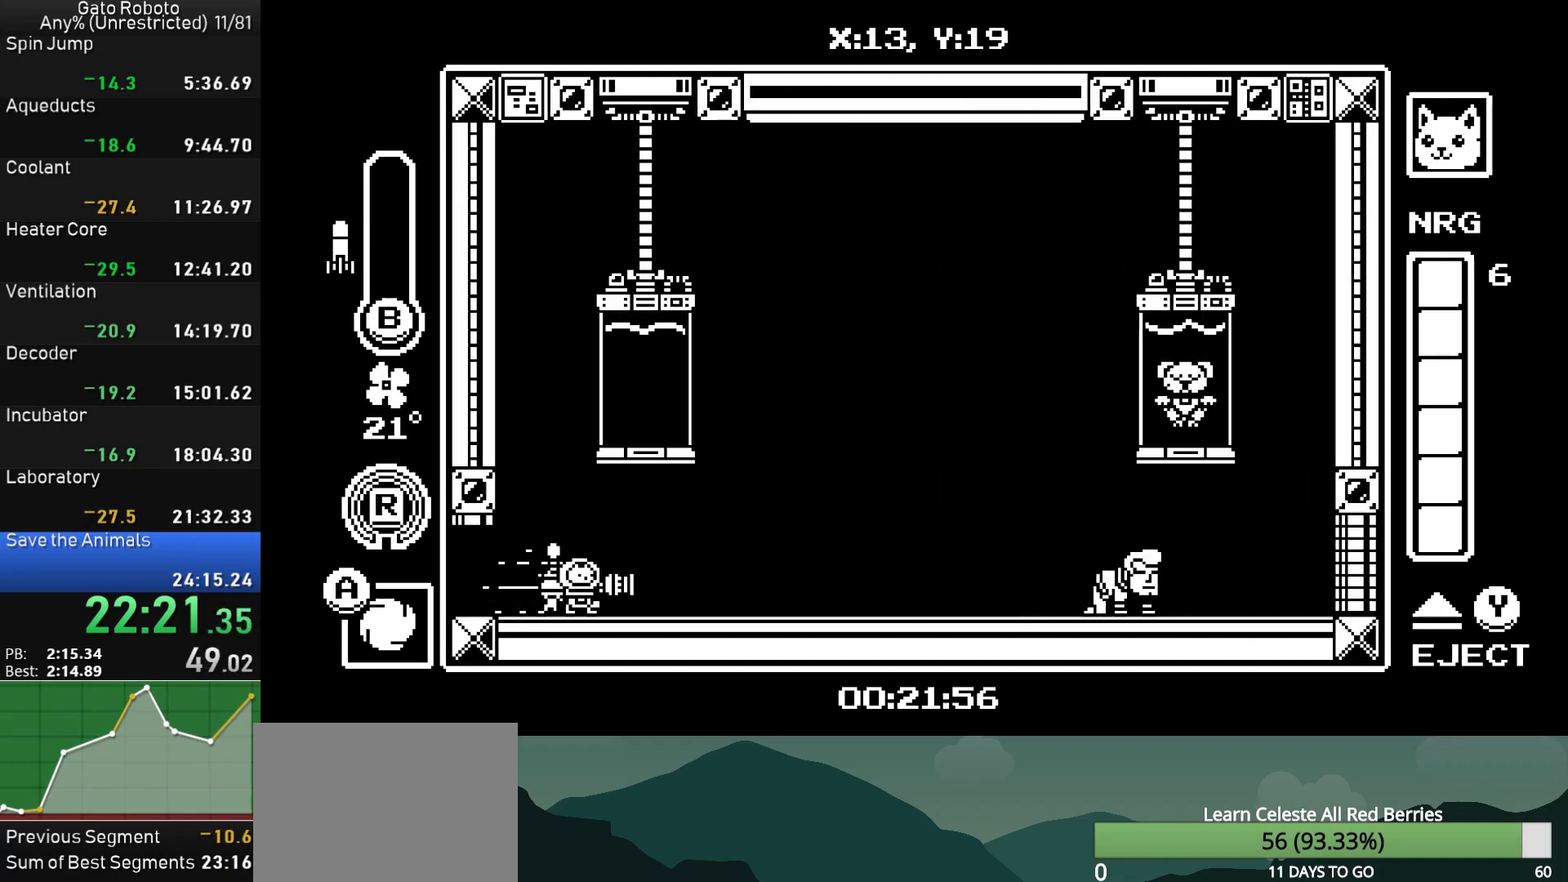
{"buttons": ["DPAD_RIGHT"], "button_events": [[33, "R1", "up"]]}
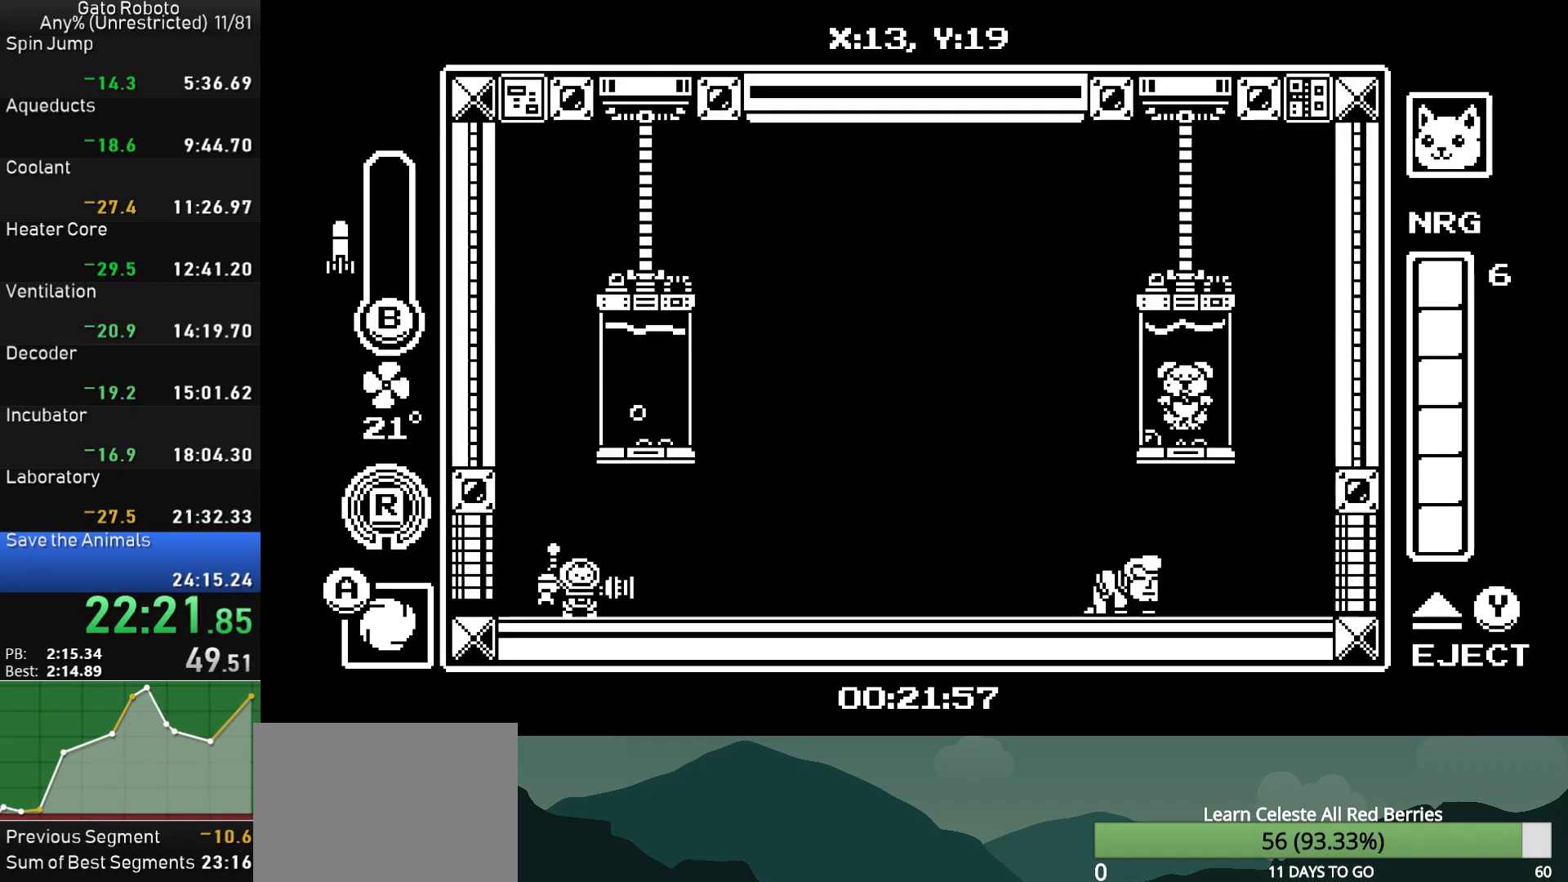
{"buttons": [], "button_events": [[50, "CROSS", "down"], [50, "R1", "down"], [67, "CIRCLE", "down"], [67, "SQUARE", "down"], [133, "SQUARE", "up"], [167, "CIRCLE", "up"], [167, "CROSS", "up"], [167, "R1", "up"], [217, "CROSS", "down"], [233, "CIRCLE", "down"], [233, "R1", "down"], [250, "SQUARE", "down"], [300, "SQUARE", "up"], [317, "CIRCLE", "up"], [317, "CROSS", "up"], [317, "R1", "up"], [333, "DPAD_RIGHT", "up"], [367, "CIRCLE", "down"], [367, "CROSS", "down"], [367, "R1", "down"], [400, "SQUARE", "down"], [467, "SQUARE", "up"], [483, "CIRCLE", "up"], [483, "CROSS", "up"], [500, "R1", "up"]]}